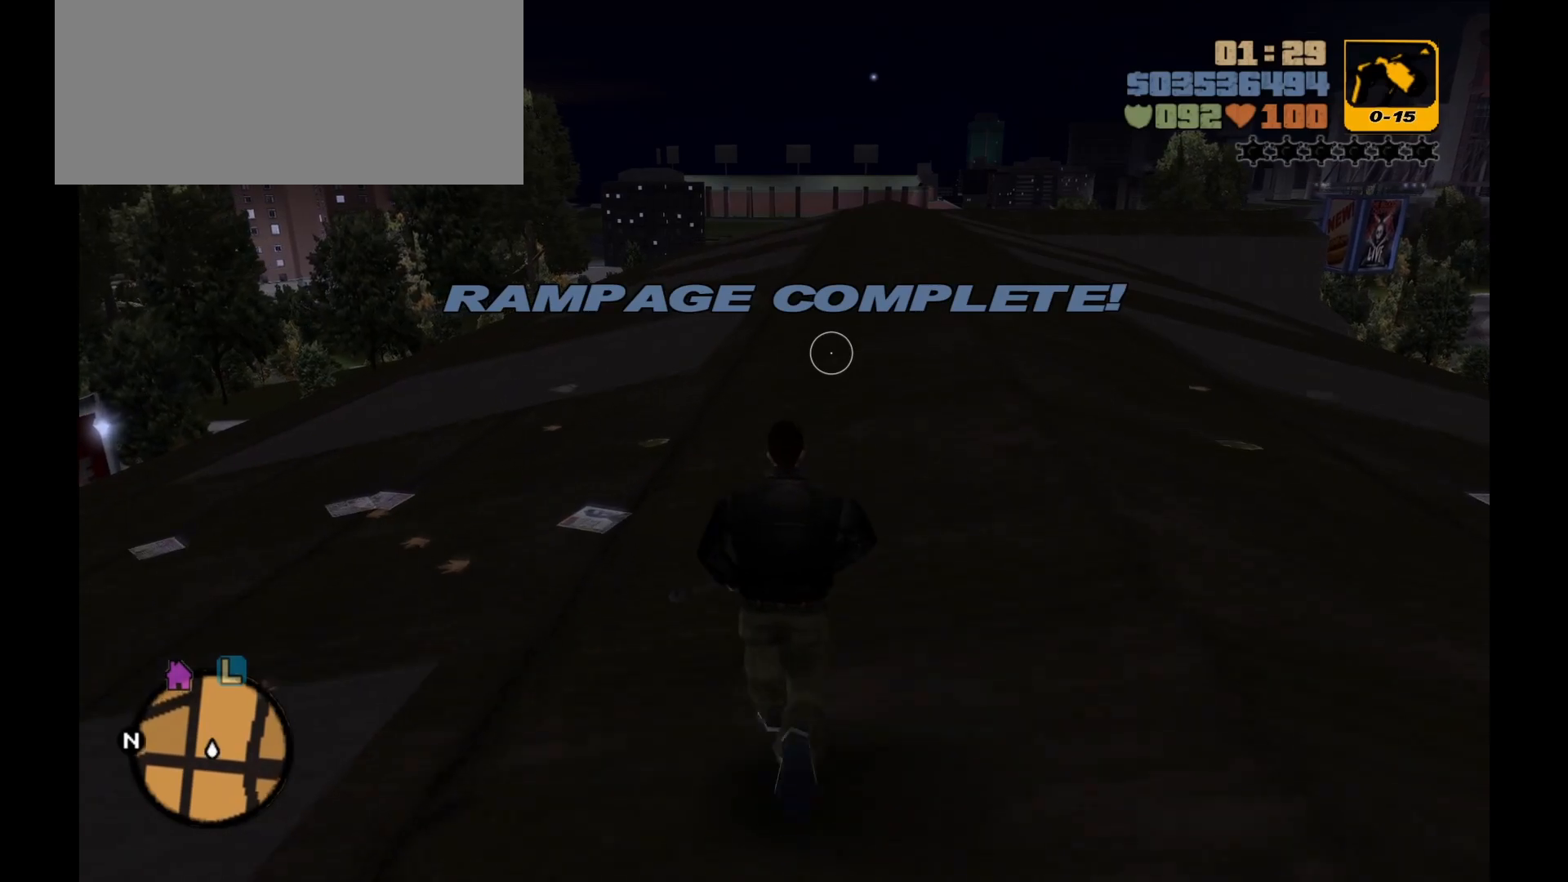
Gameplay with keyboard and mouse; each line is a JSON object with the keys and mouse buttons held at the frame after it. "events" lists presses ("down") and releases ("up") of "1", "2", "3", "4", "5", "a", "alt", "c", "caps_lock", "ctrl", "d", "down", "e", "f", "g", "left", "n", "q", "r", "return", "right", "s", "shift", "space", "t", "tab", "up", "v", "w", "x", "y", "z", "mouse_left", "mouse_wheel" and "mouse_right" between this image and that frame as [ms after this image, input, new state], when the widget could be followed in between. "mouse_left", "mouse_wheel", "mouse_right" = the "left", "wheel", "right" buttons of the "mouse" list. No other keys are recorded. "wheel" means that the mouse wheel is clicked or scrolled. Not read: mouse_move.
{"keys": ["shift", "w"], "mouse": [], "events": []}
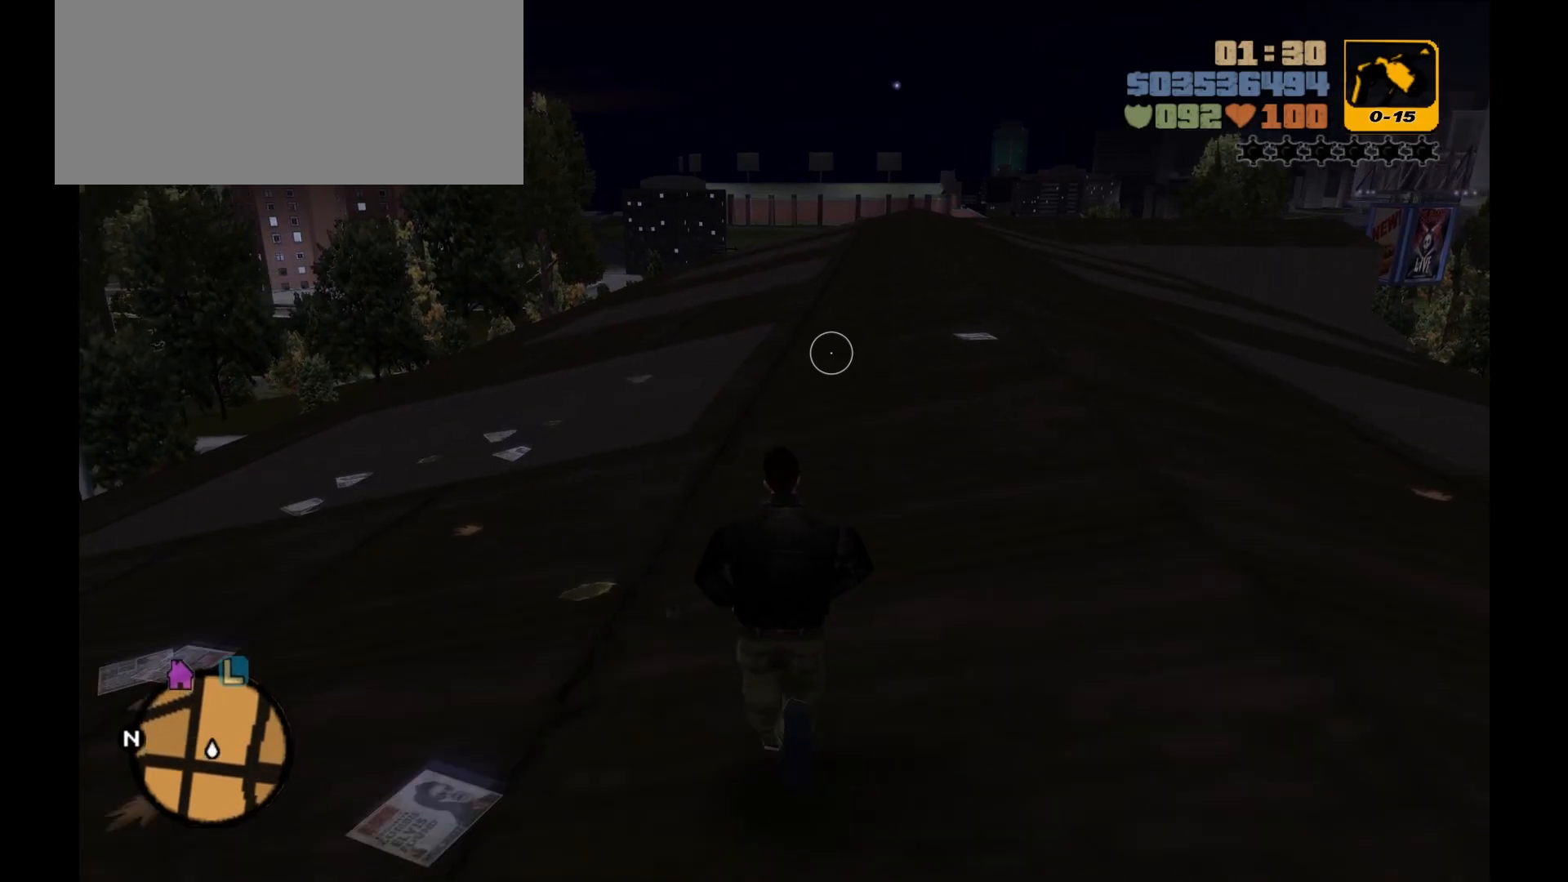
{"keys": ["shift", "w"], "mouse": [], "events": []}
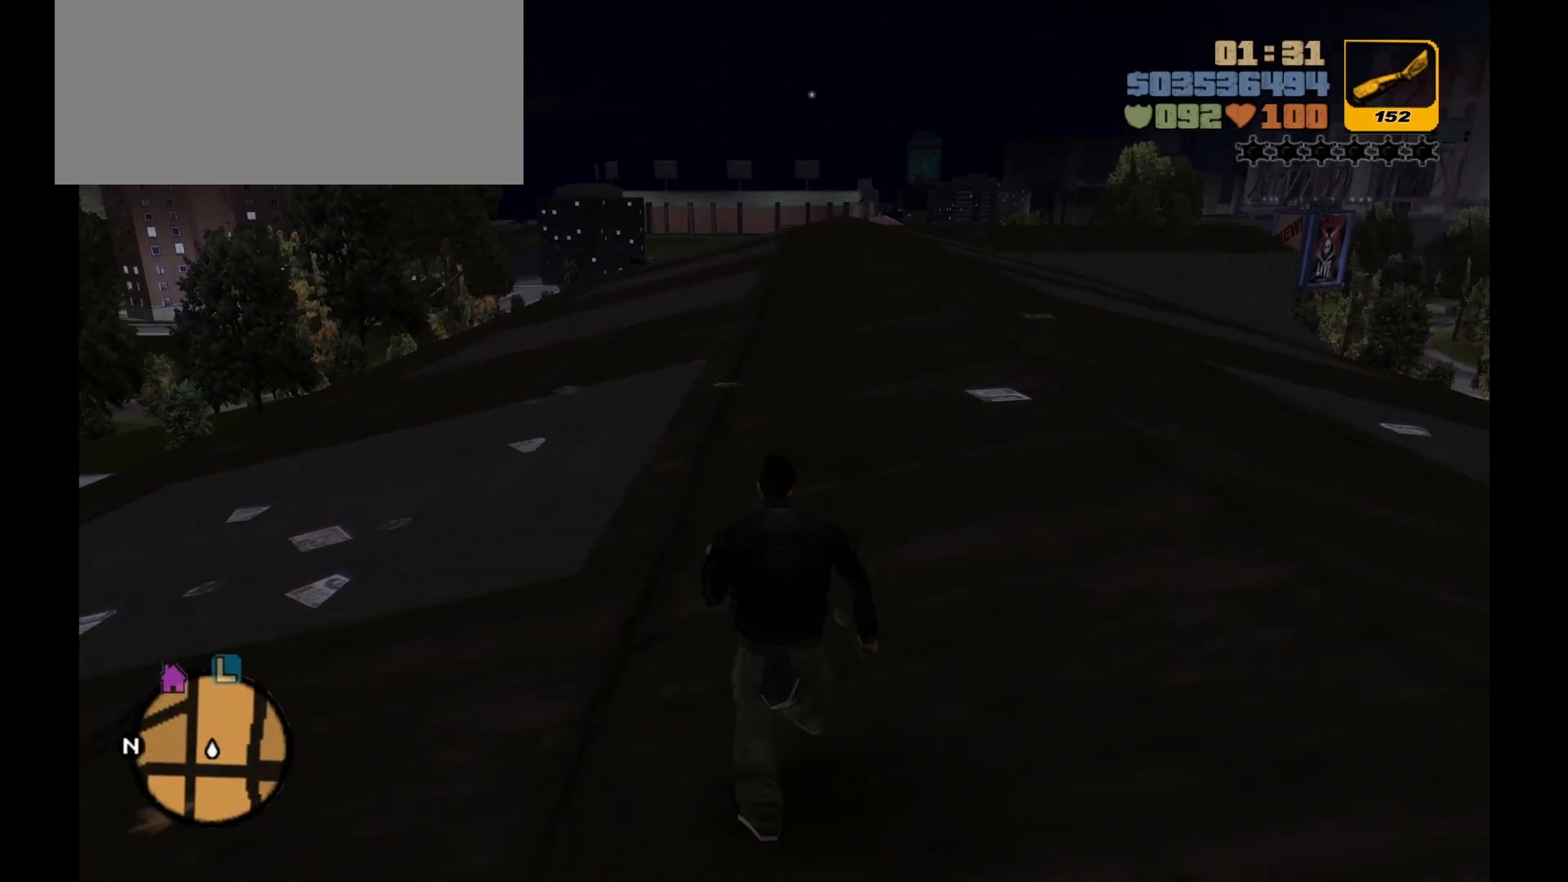
{"keys": ["shift", "w"], "mouse": [], "events": []}
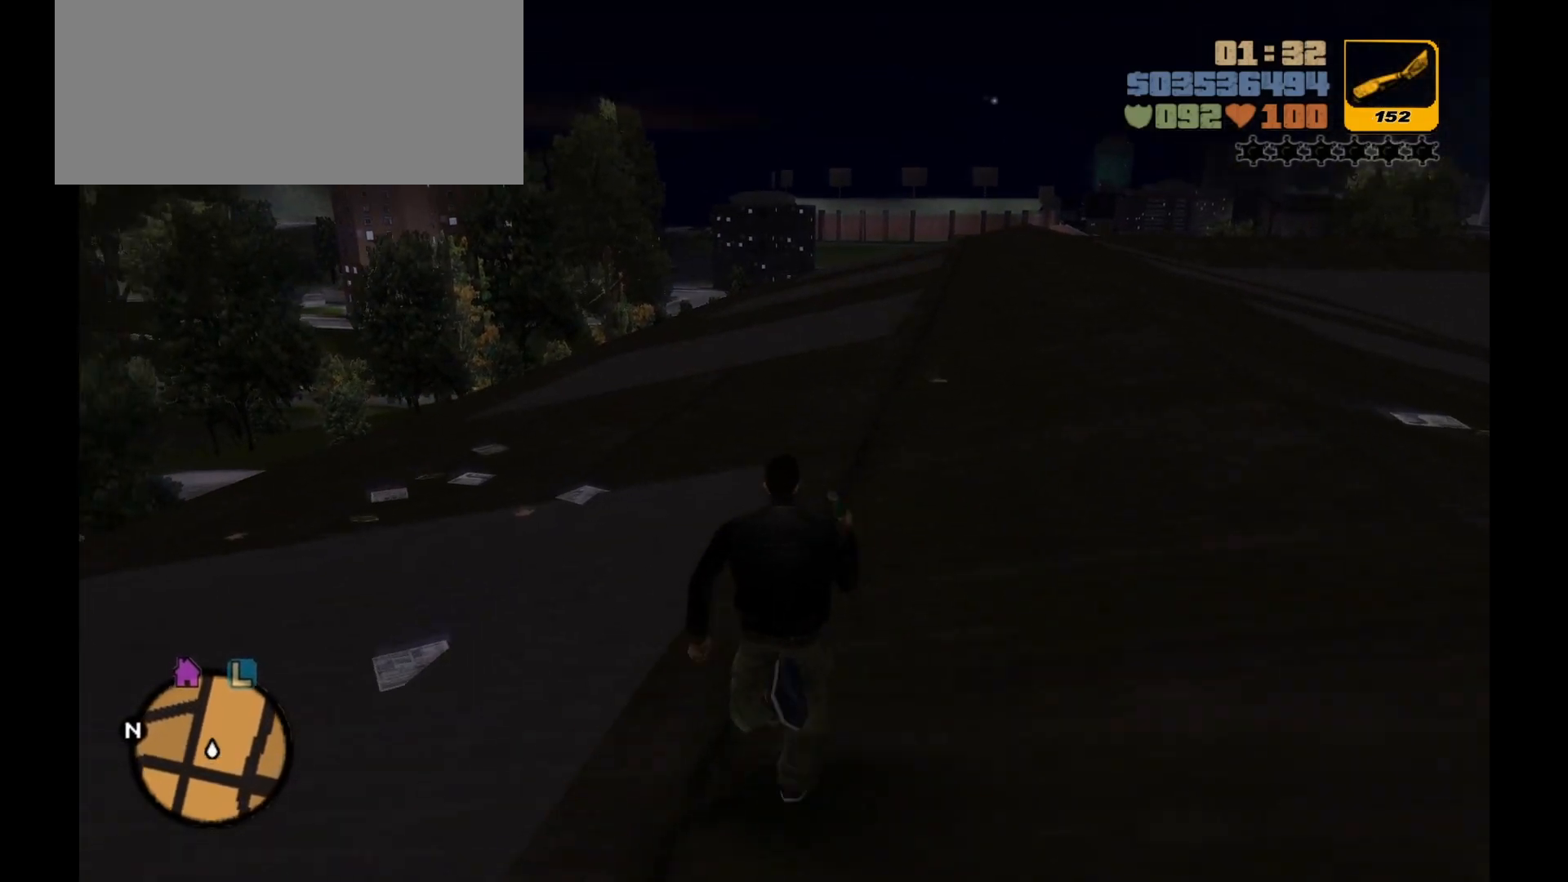
{"keys": ["shift", "w"], "mouse": [], "events": []}
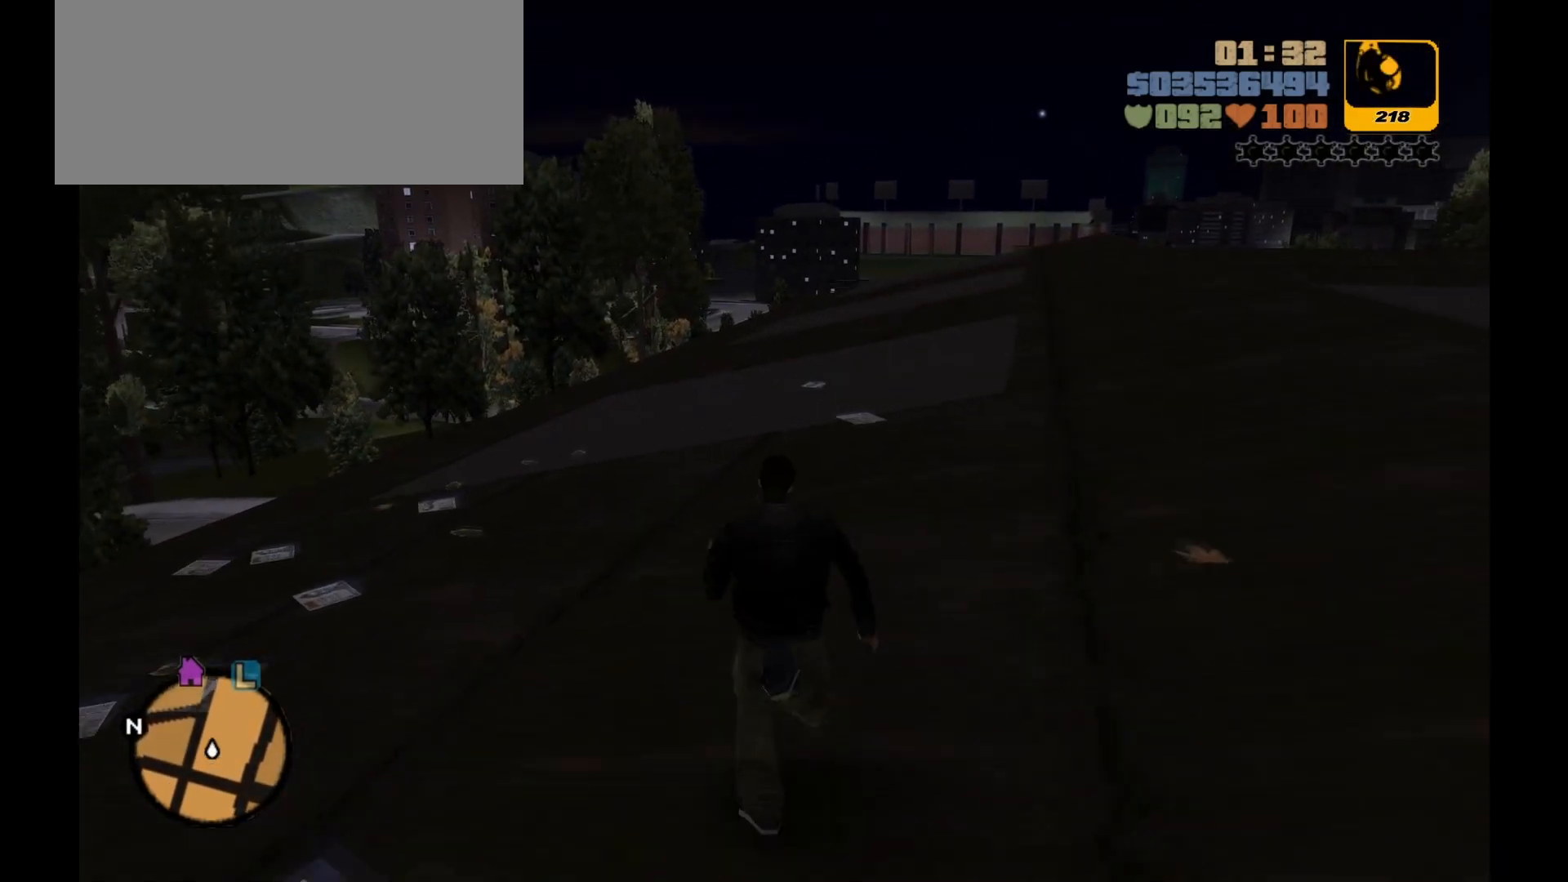
{"keys": ["shift", "w"], "mouse": [], "events": []}
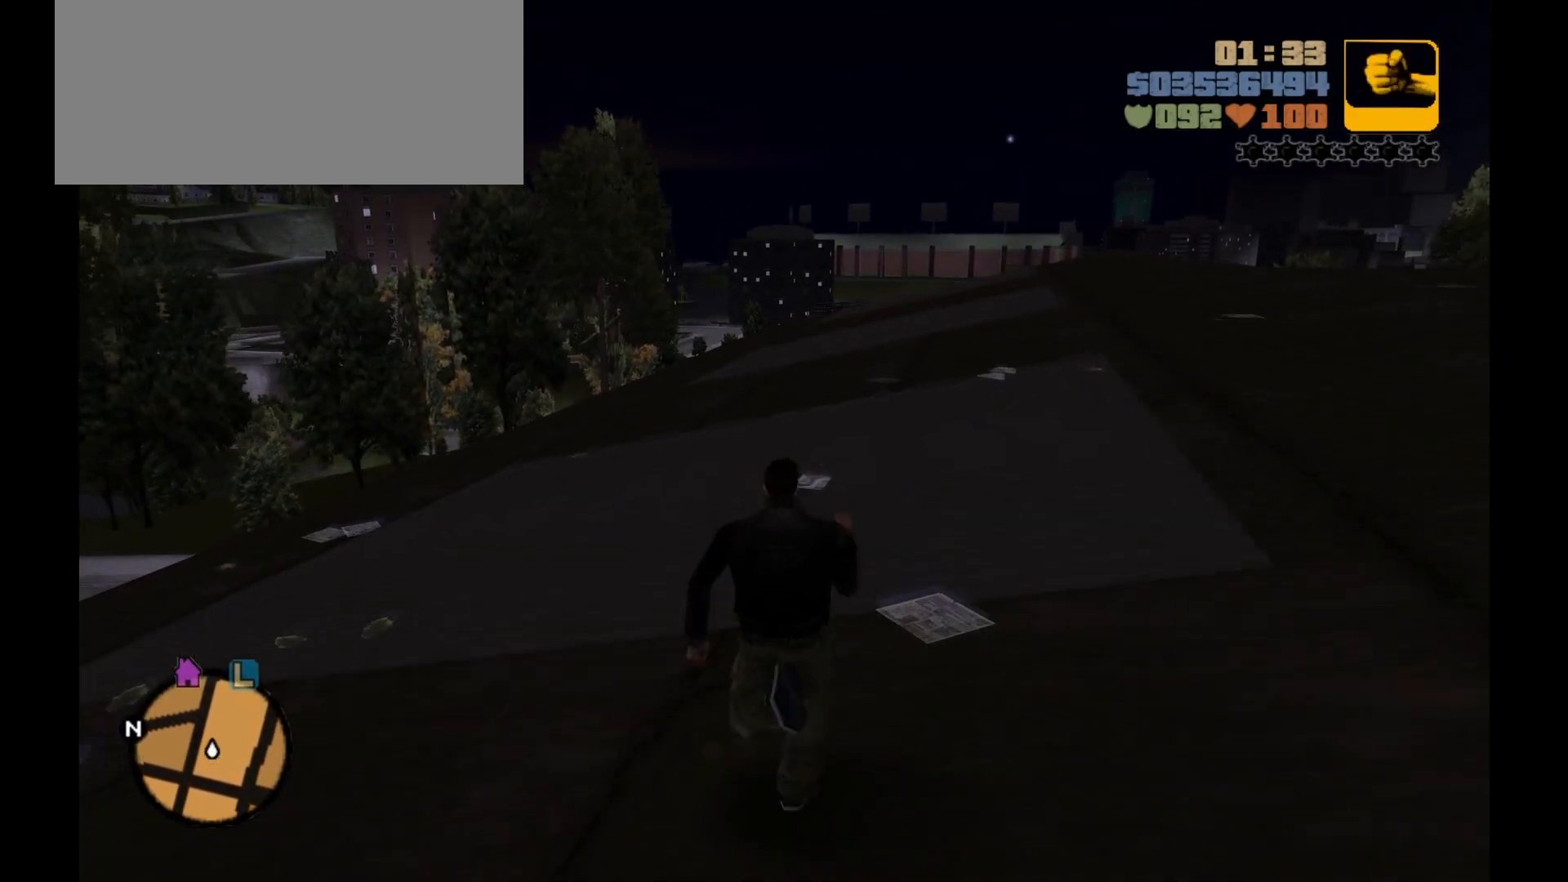
{"keys": ["shift", "w"], "mouse": [], "events": []}
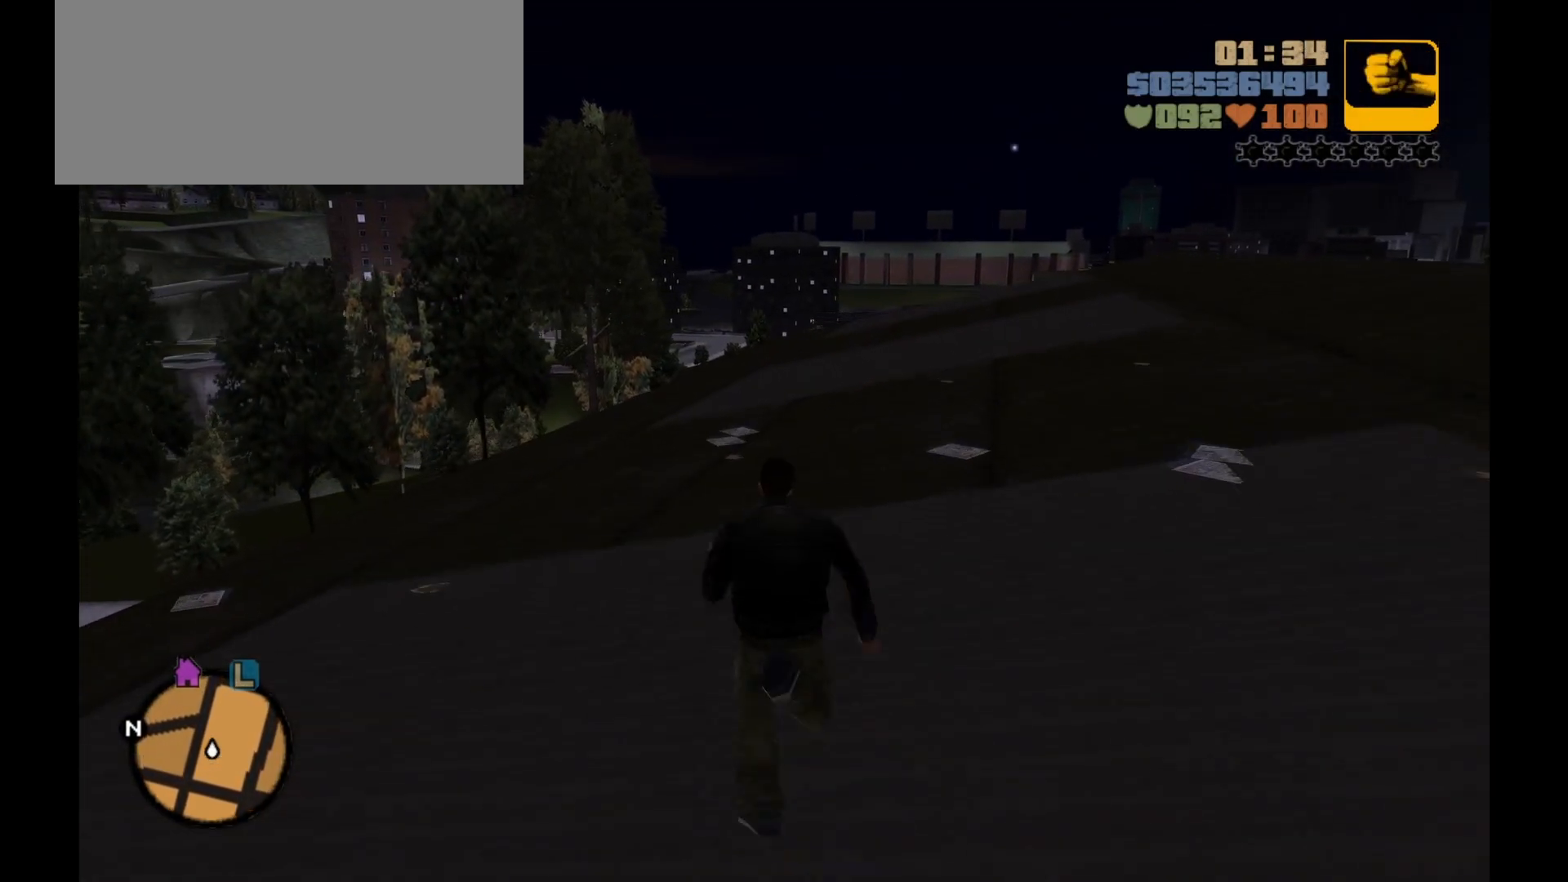
{"keys": ["shift", "w"], "mouse": [], "events": []}
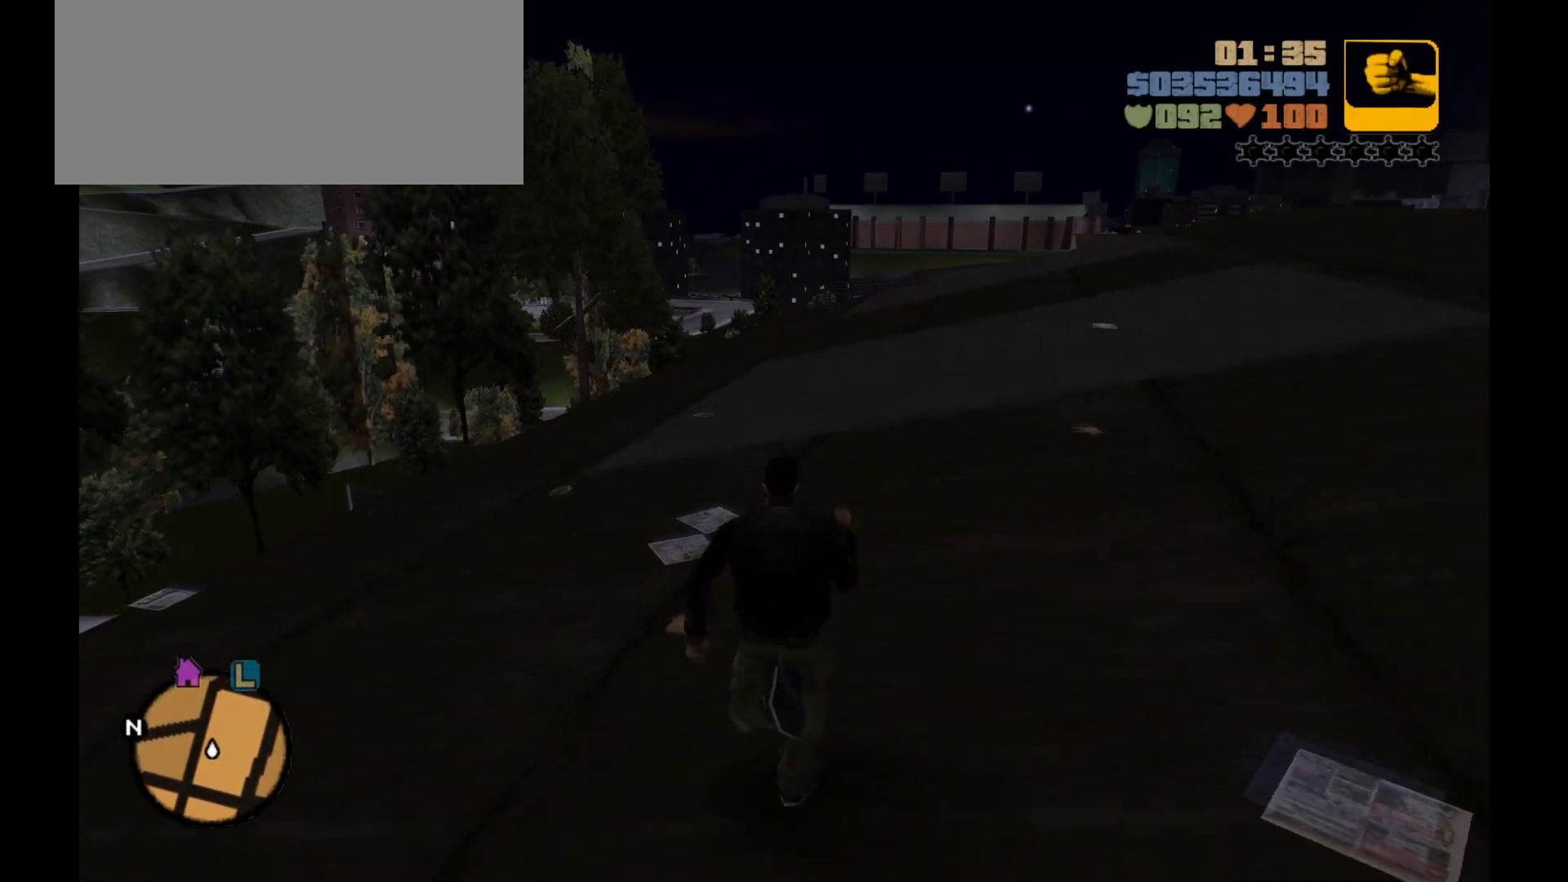
{"keys": ["shift", "w"], "mouse": [], "events": []}
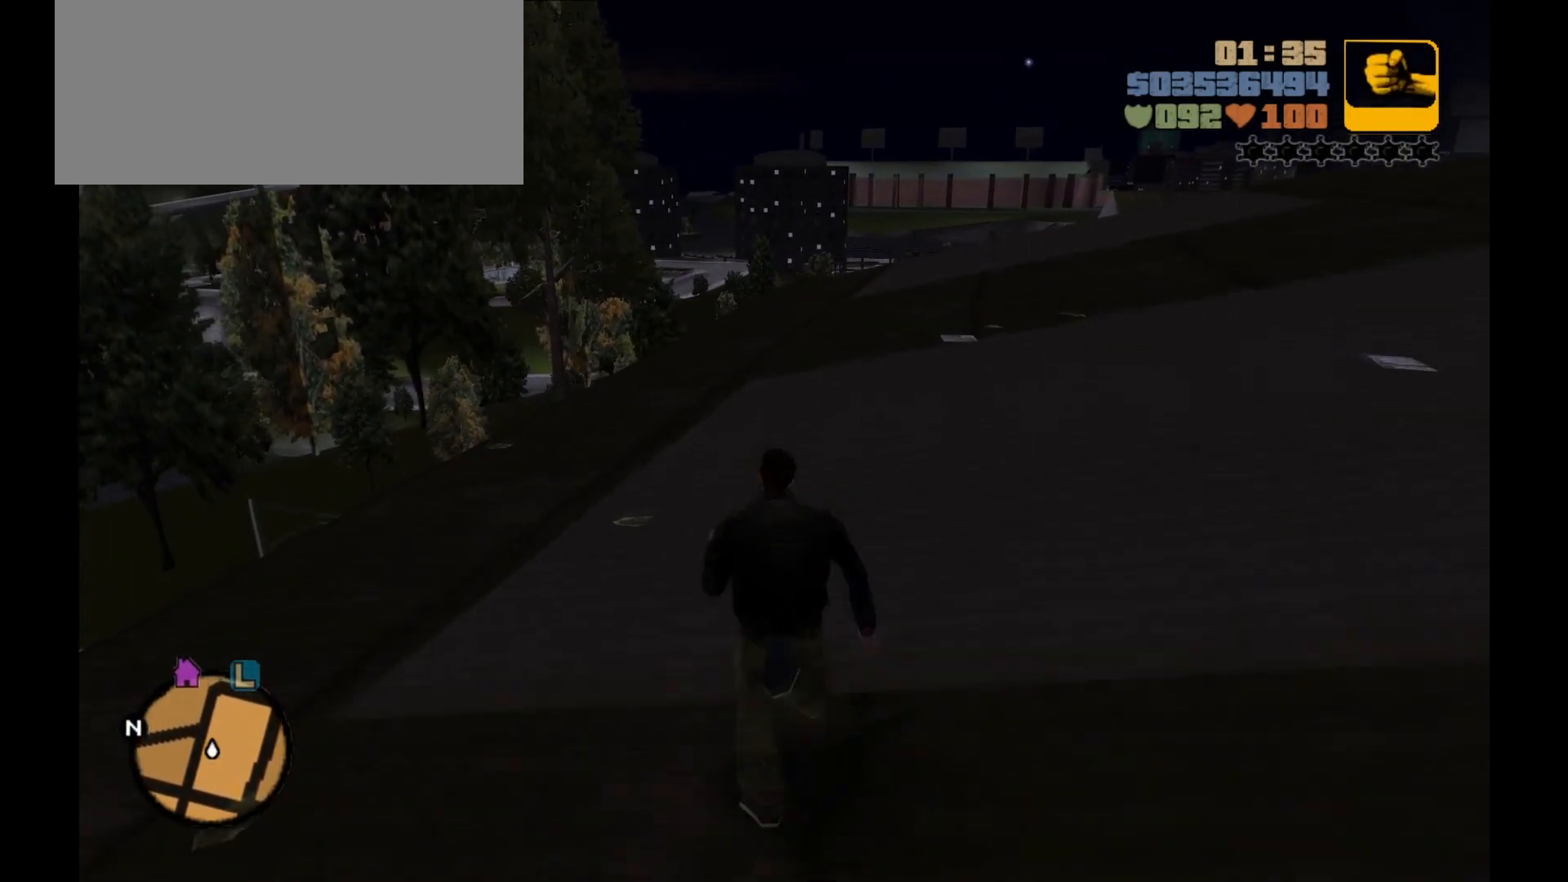
{"keys": ["shift", "w"], "mouse": [], "events": []}
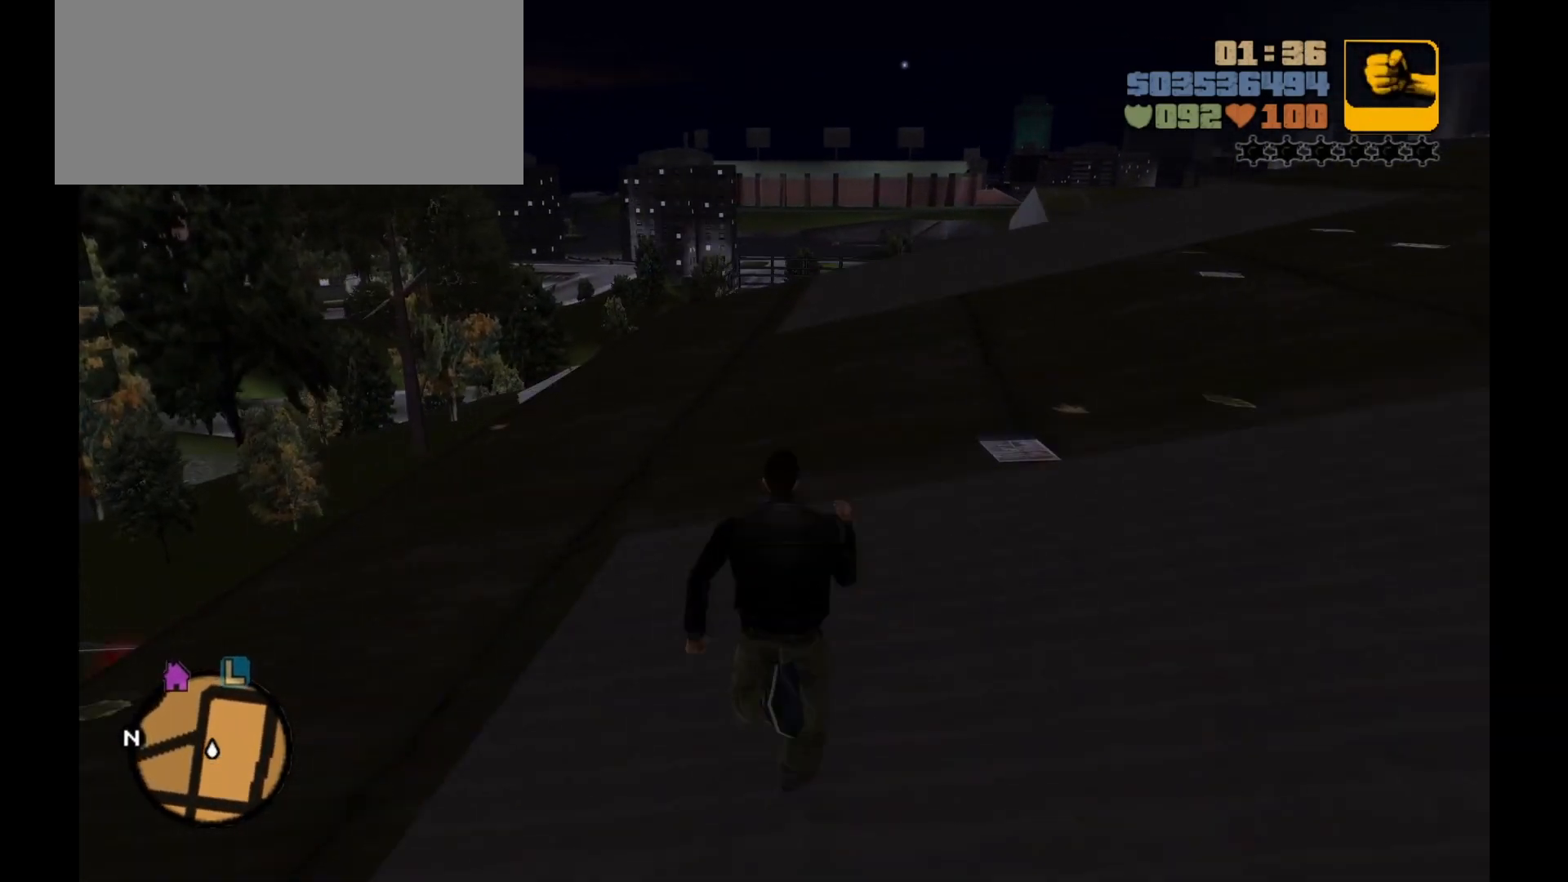
{"keys": ["shift", "w"], "mouse": [], "events": []}
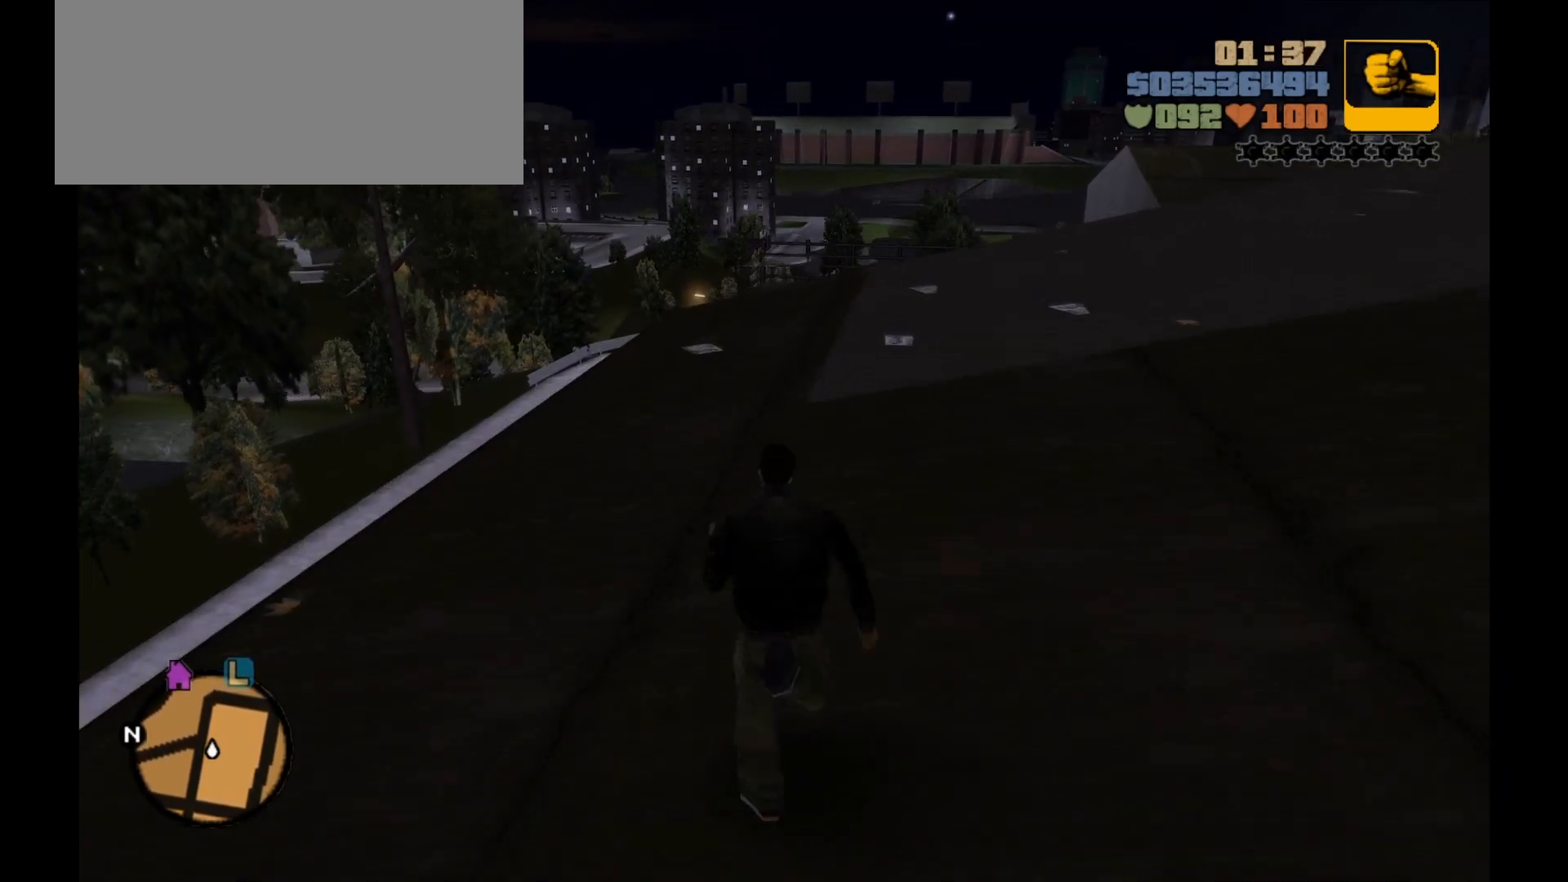
{"keys": ["shift", "w"], "mouse": [], "events": []}
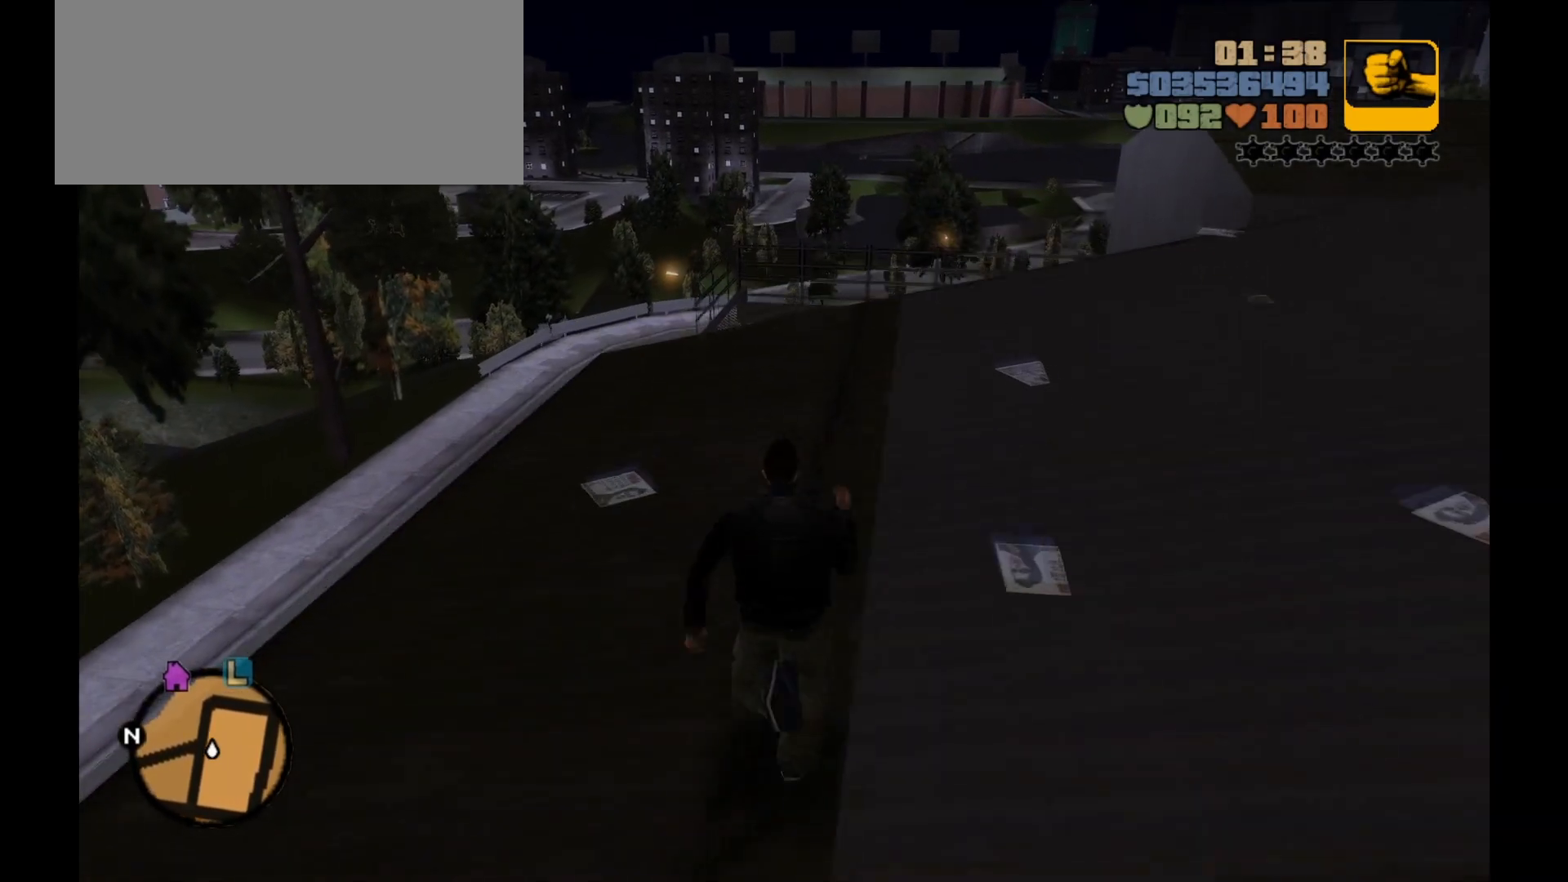
{"keys": ["w"], "mouse": [], "events": [[167, "shift", "up"]]}
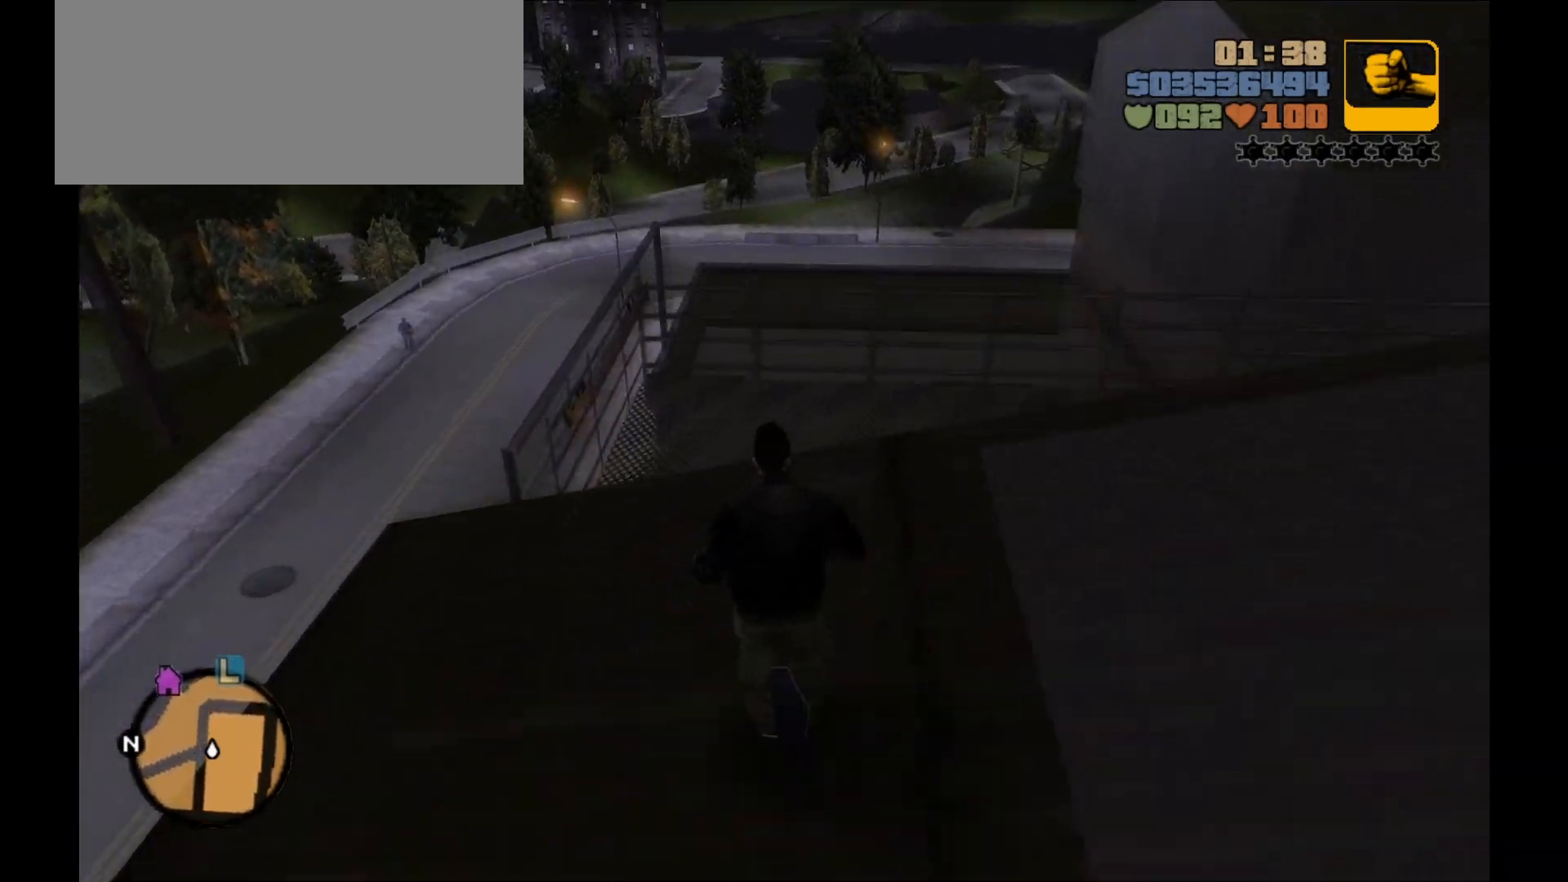
{"keys": [], "mouse": [], "events": [[433, "w", "up"]]}
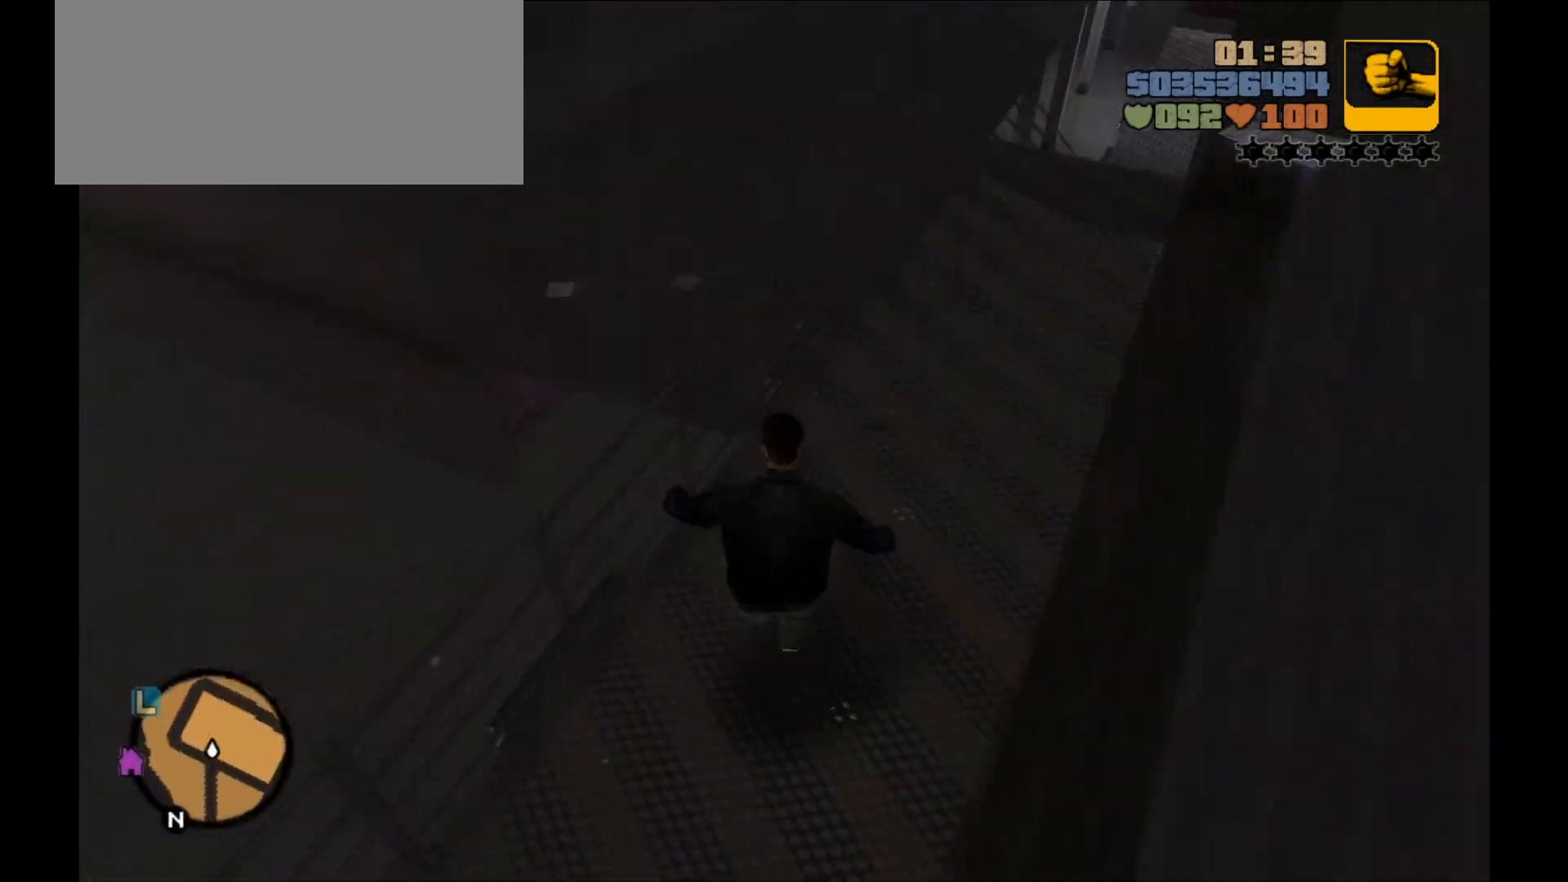
{"keys": ["shift", "w"], "mouse": [], "events": [[100, "w", "down"], [317, "shift", "down"]]}
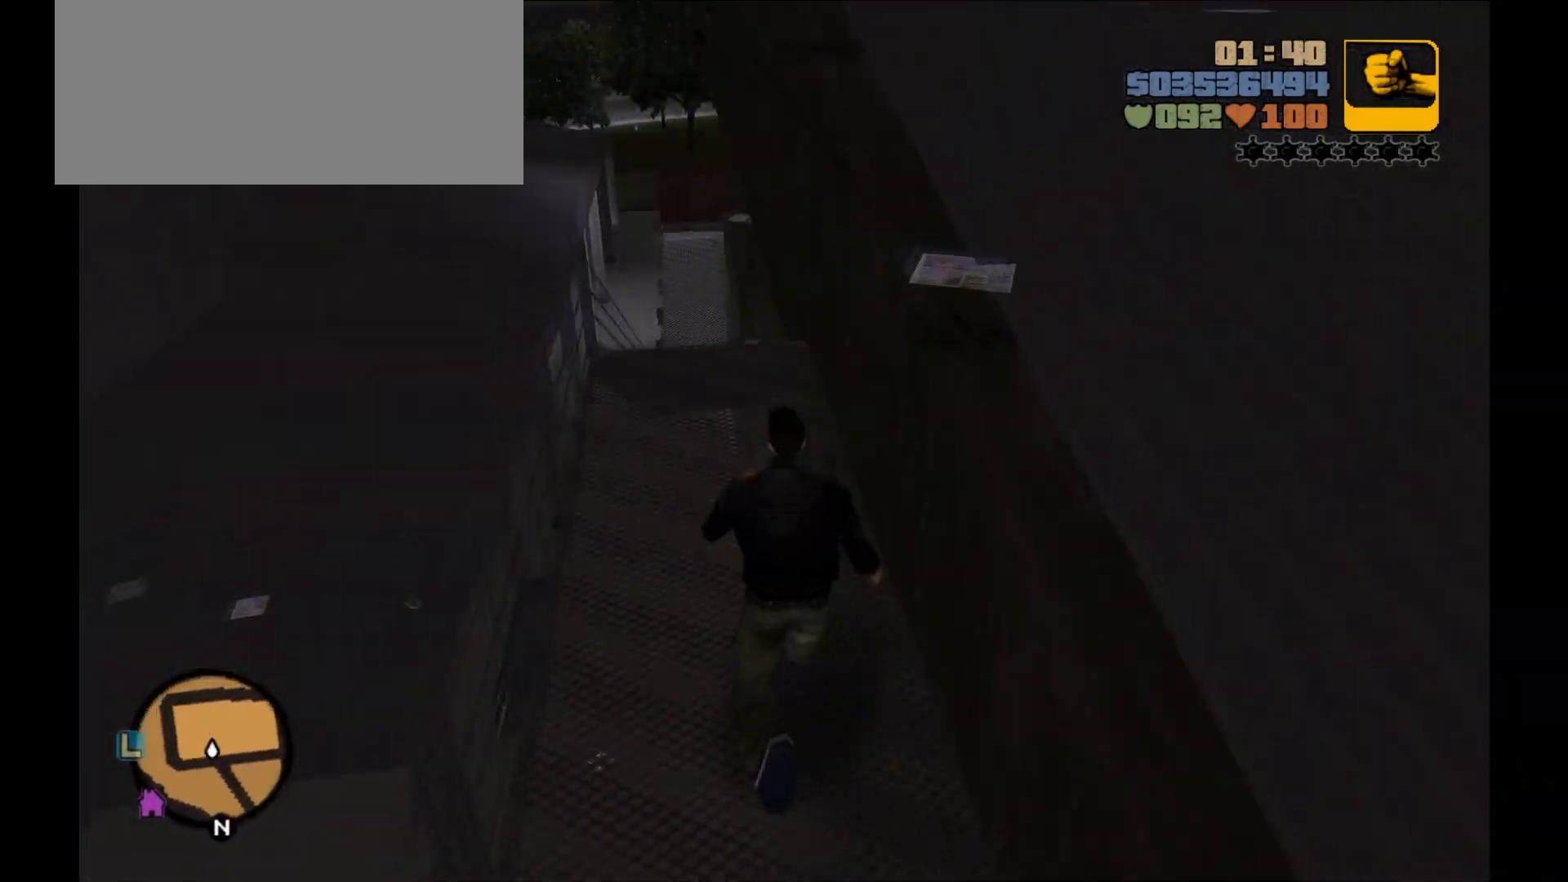
{"keys": ["shift", "w"], "mouse": [], "events": []}
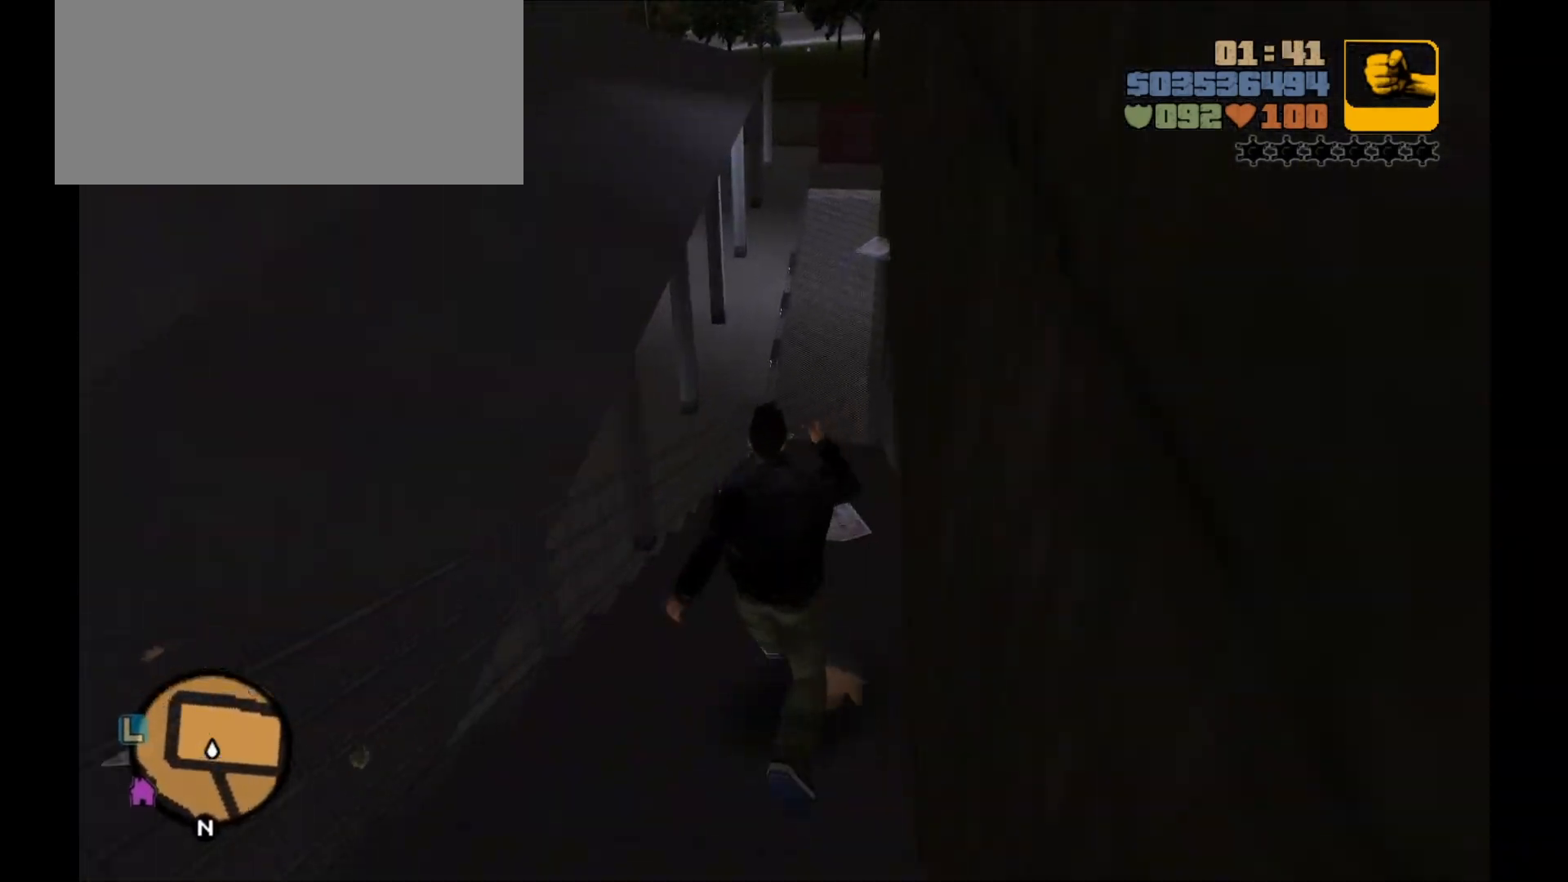
{"keys": ["w"], "mouse": [], "events": [[350, "shift", "up"]]}
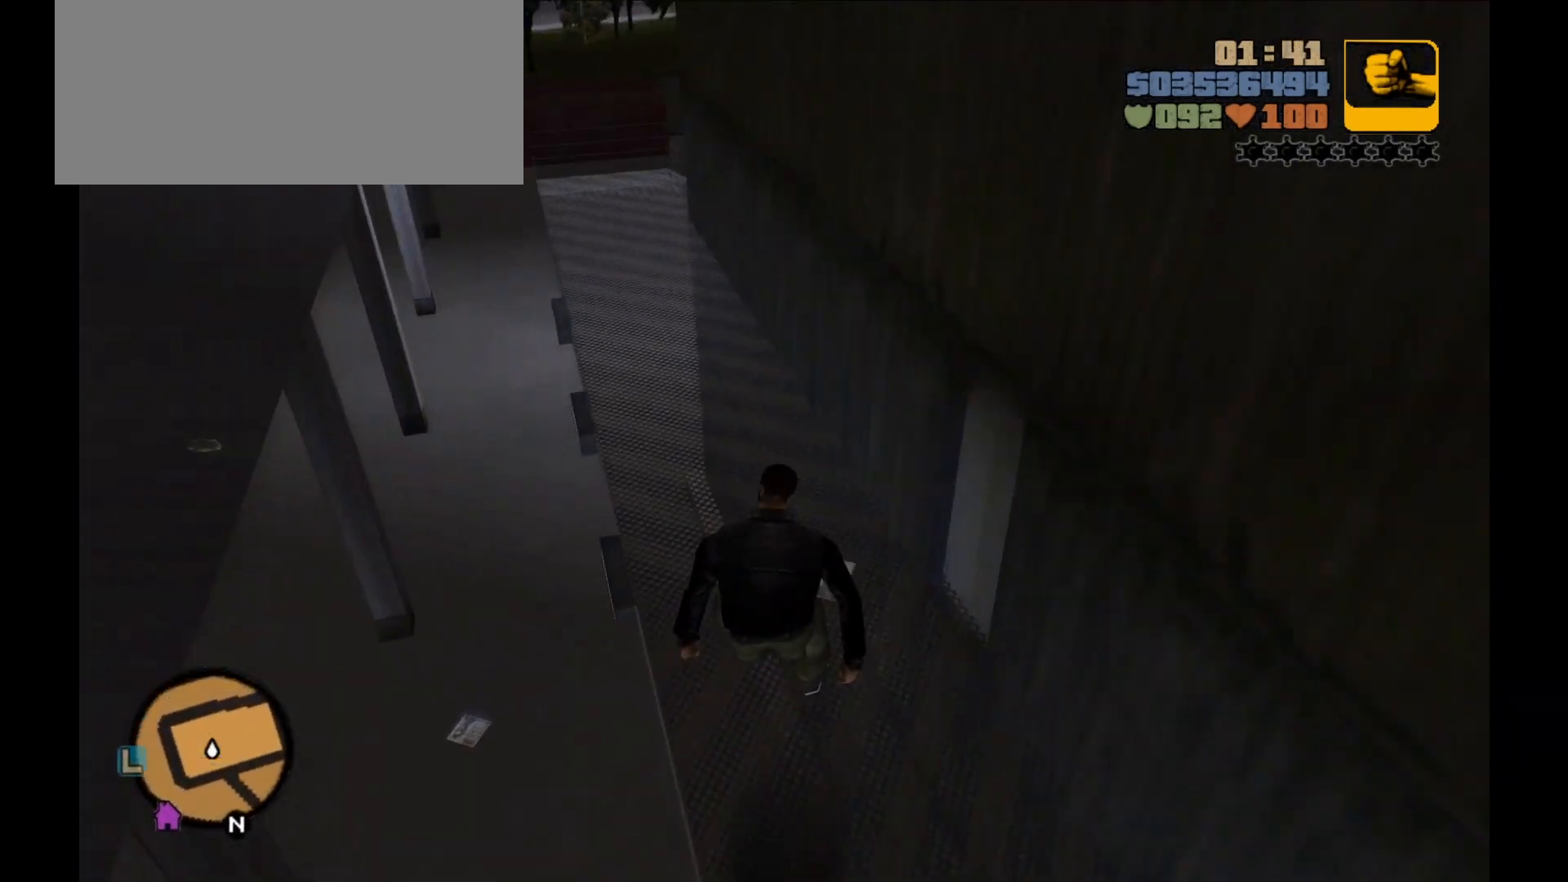
{"keys": ["shift", "w"], "mouse": [], "events": [[67, "shift", "down"]]}
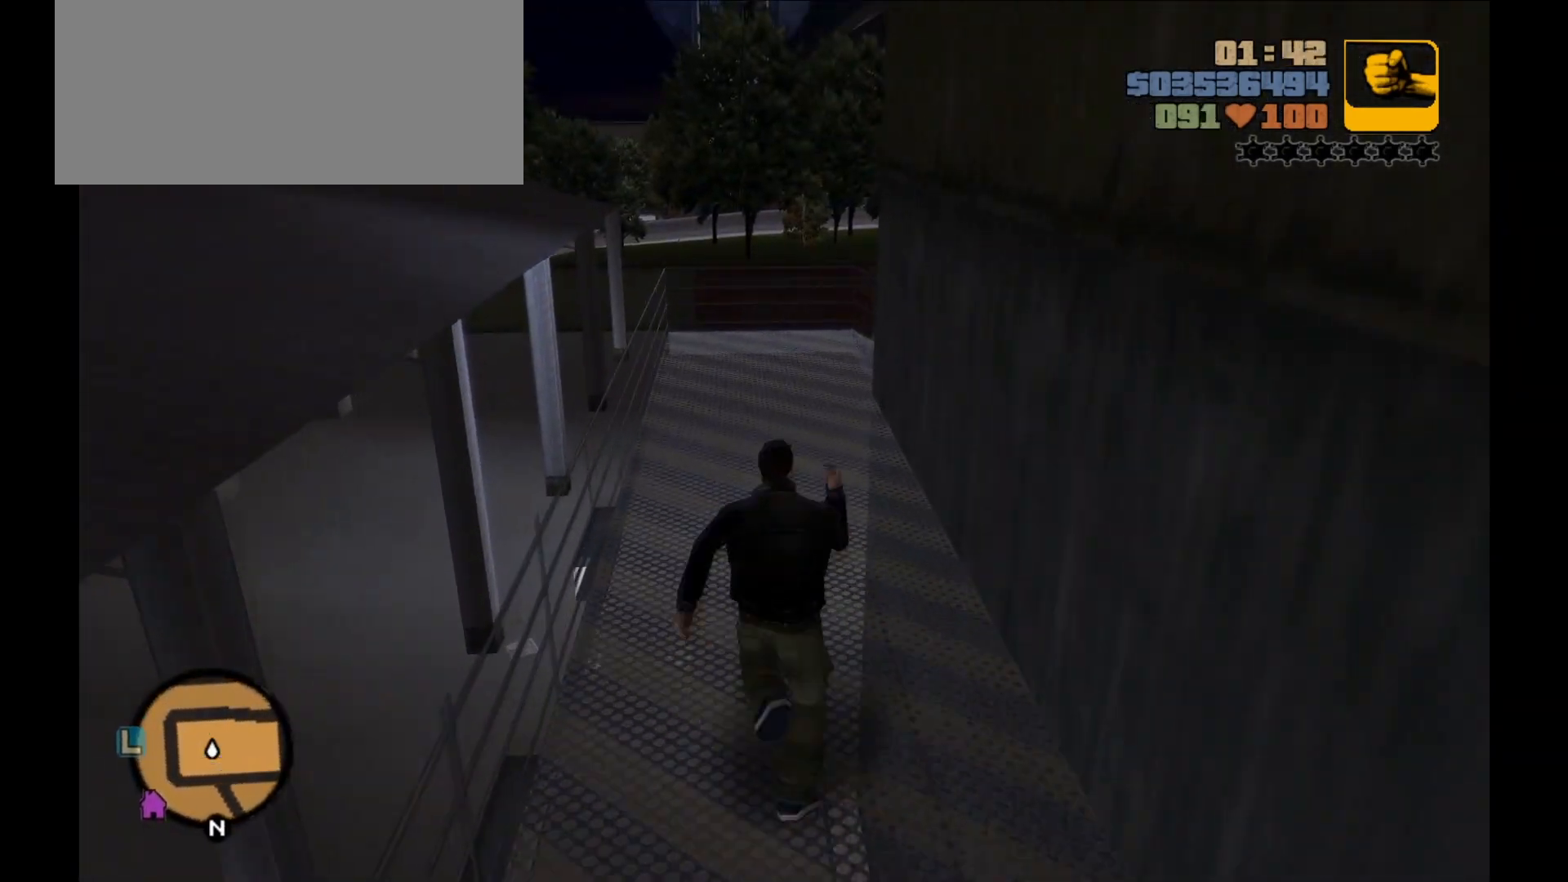
{"keys": ["shift", "w"], "mouse": [], "events": [[217, "shift", "up"], [500, "shift", "down"]]}
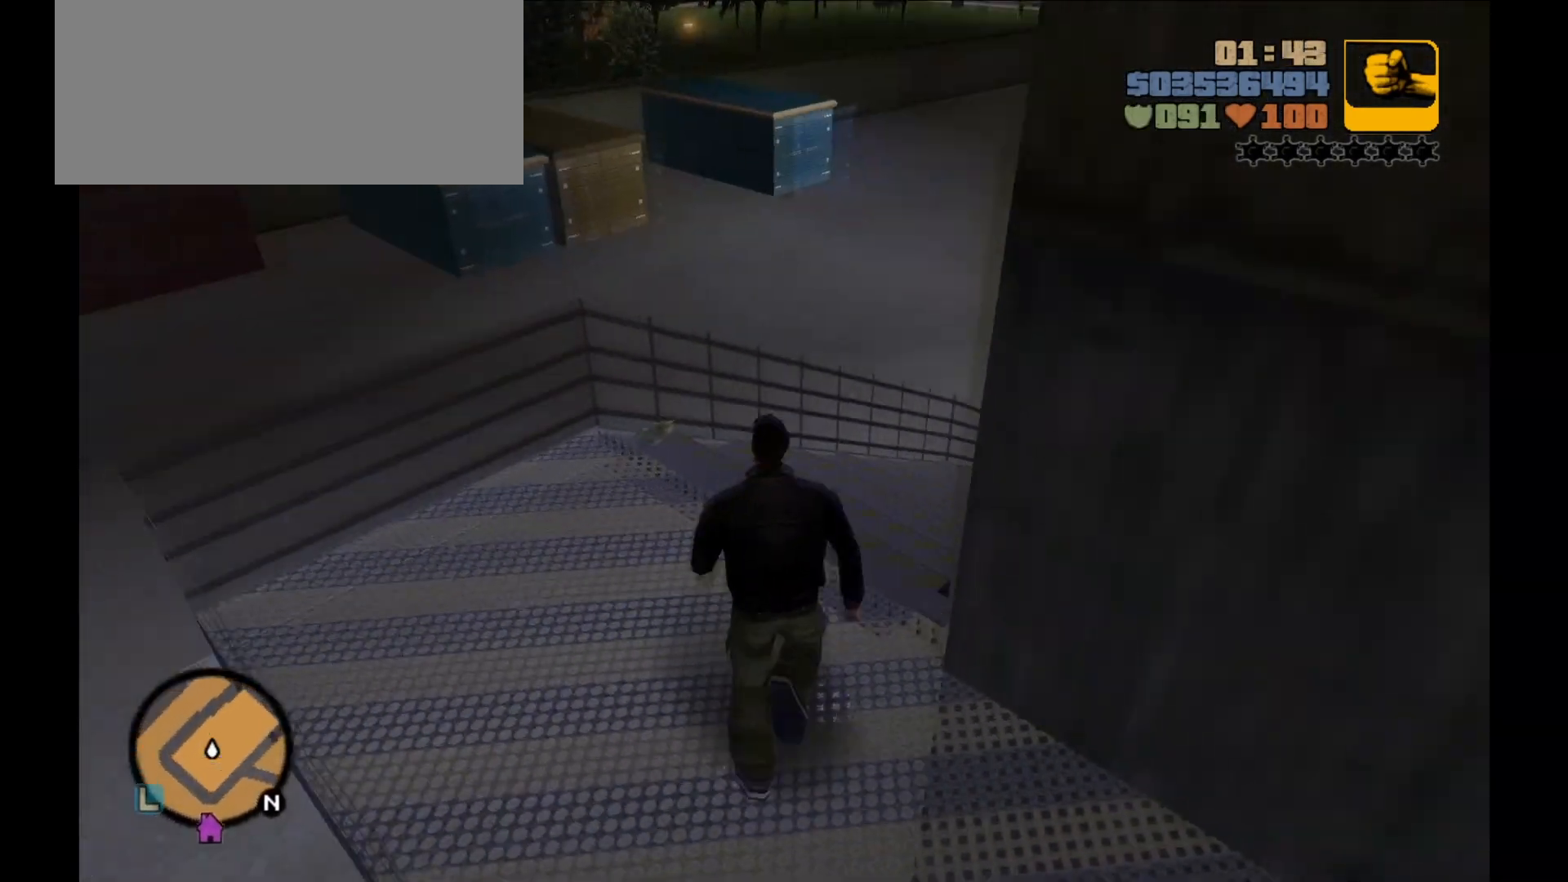
{"keys": ["shift", "w"], "mouse": [], "events": []}
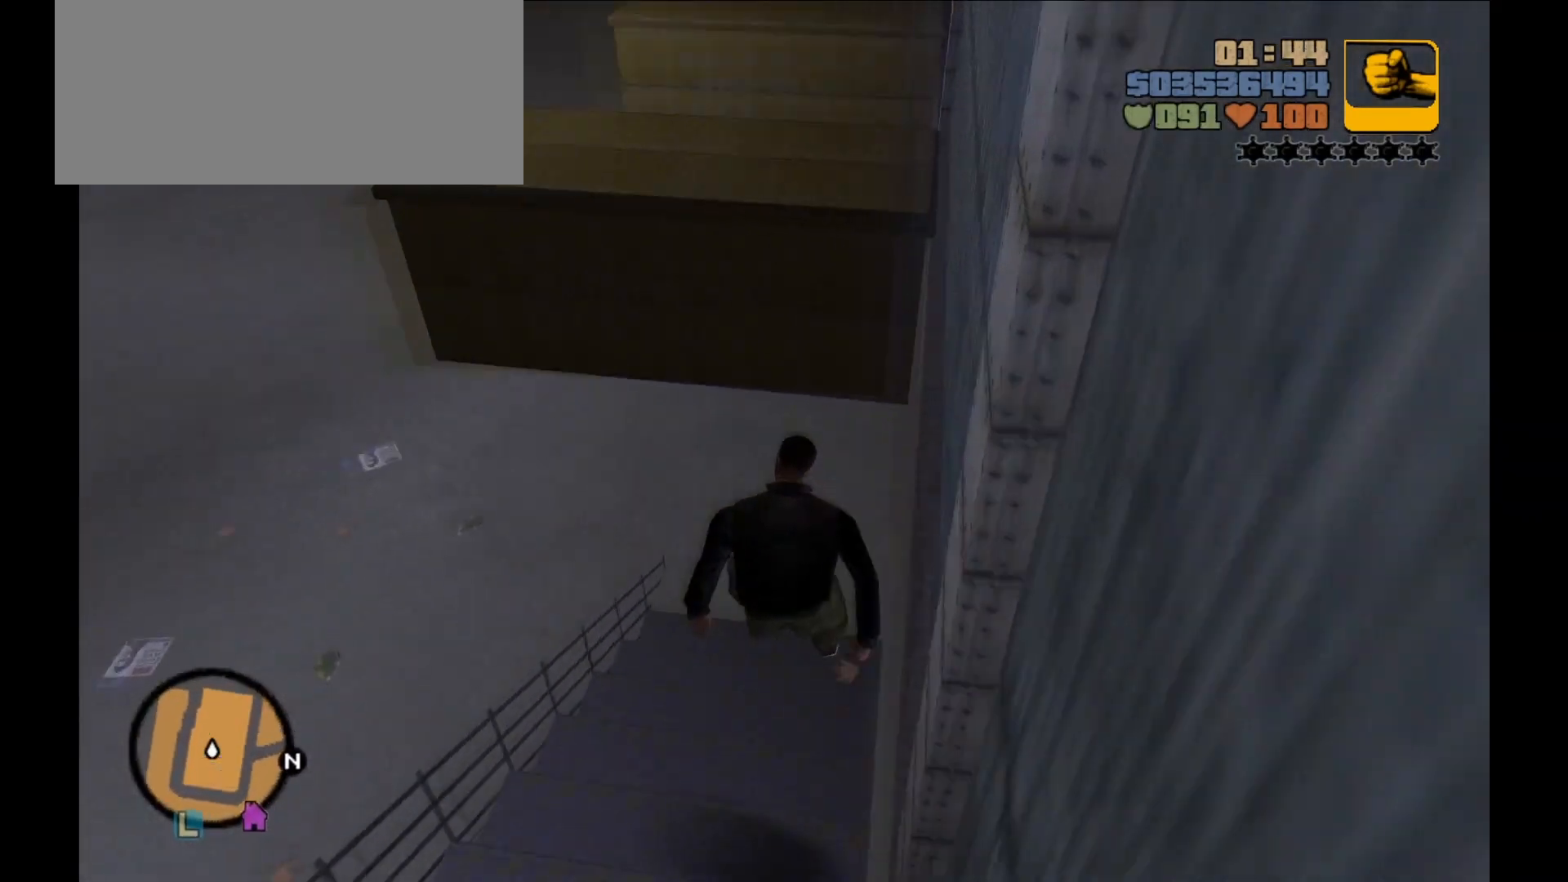
{"keys": ["shift", "w"], "mouse": [], "events": []}
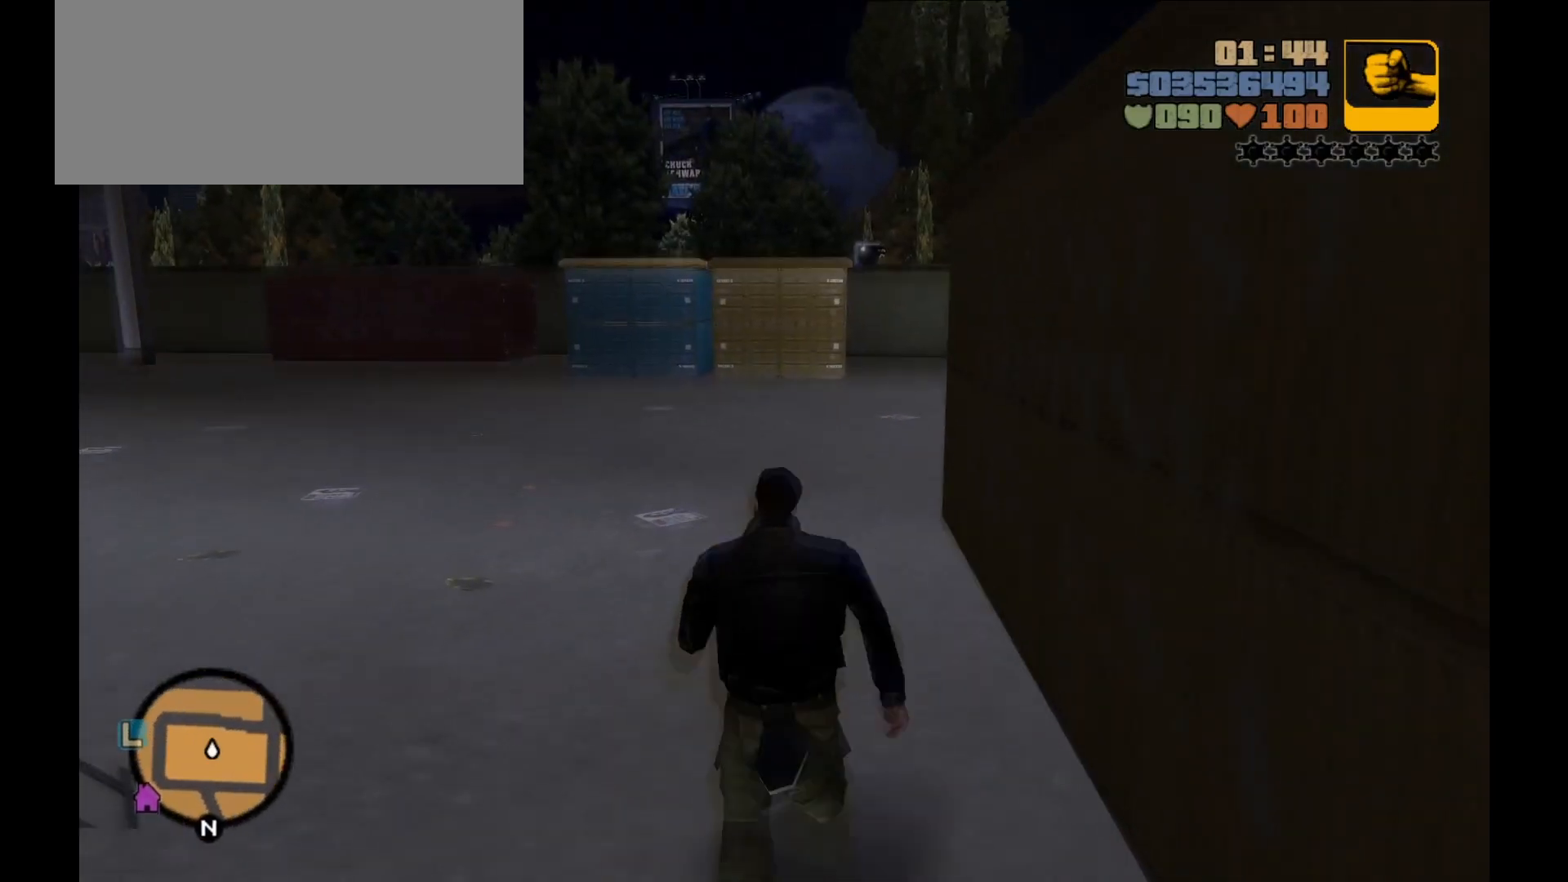
{"keys": ["shift", "w"], "mouse": [], "events": []}
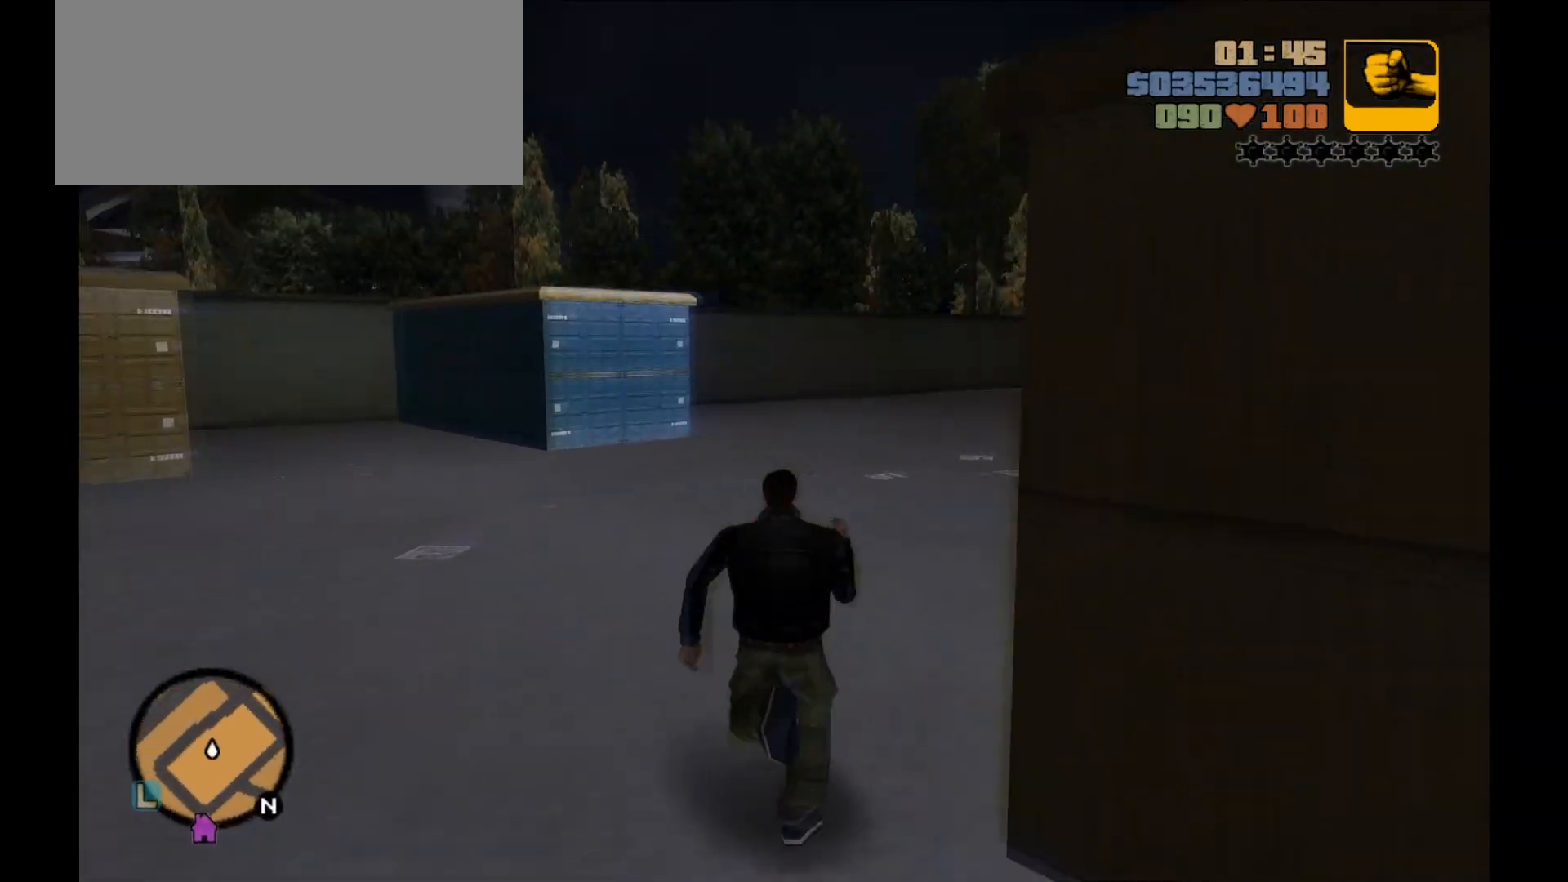
{"keys": ["shift", "w"], "mouse": [], "events": []}
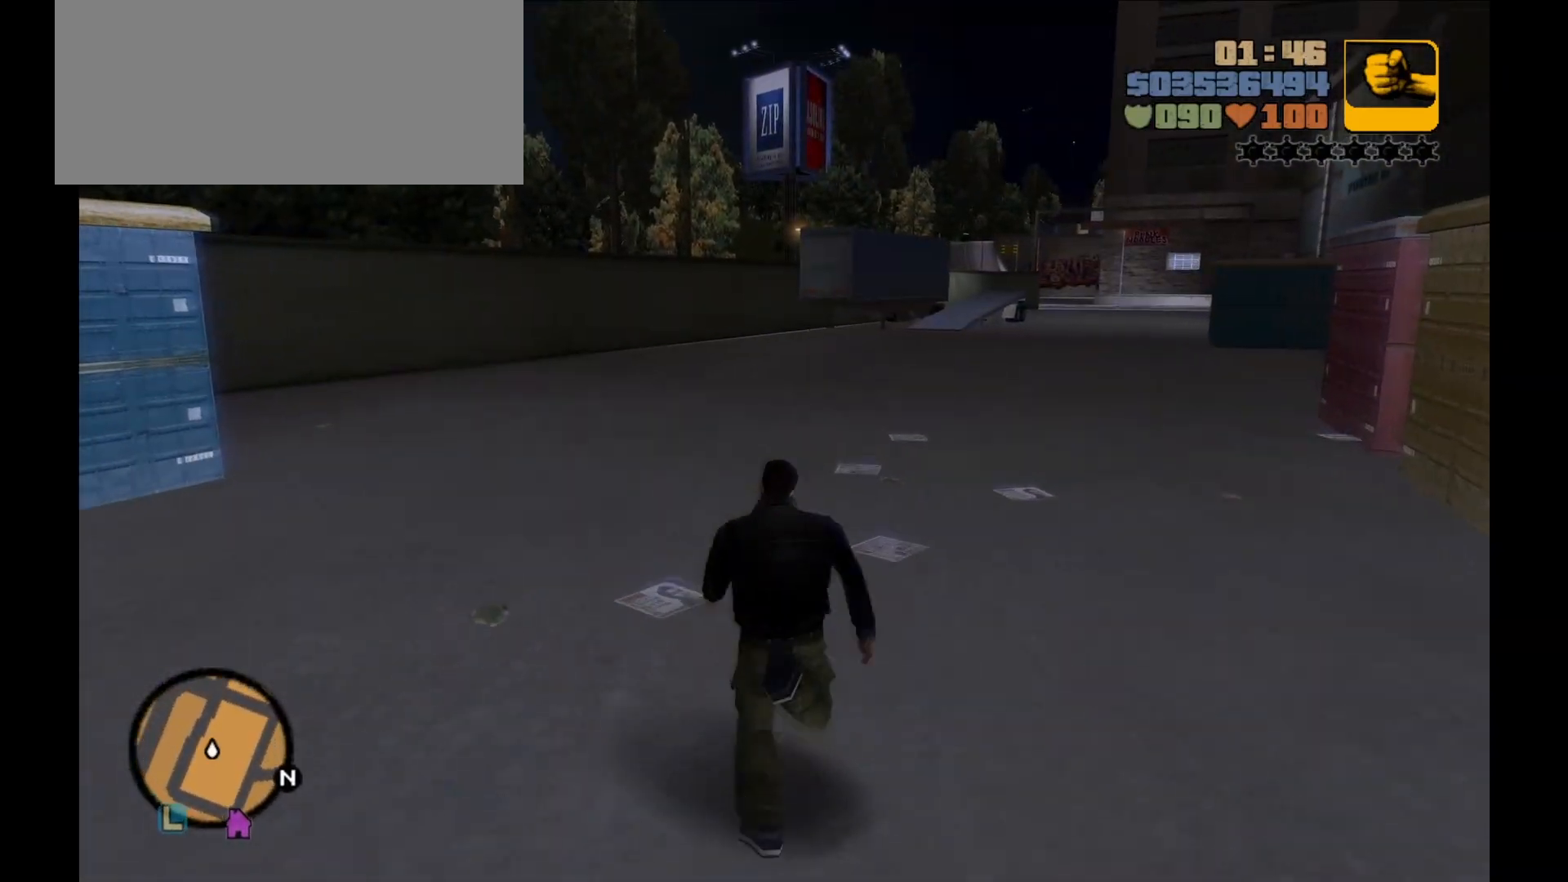
{"keys": ["shift", "w"], "mouse": [], "events": []}
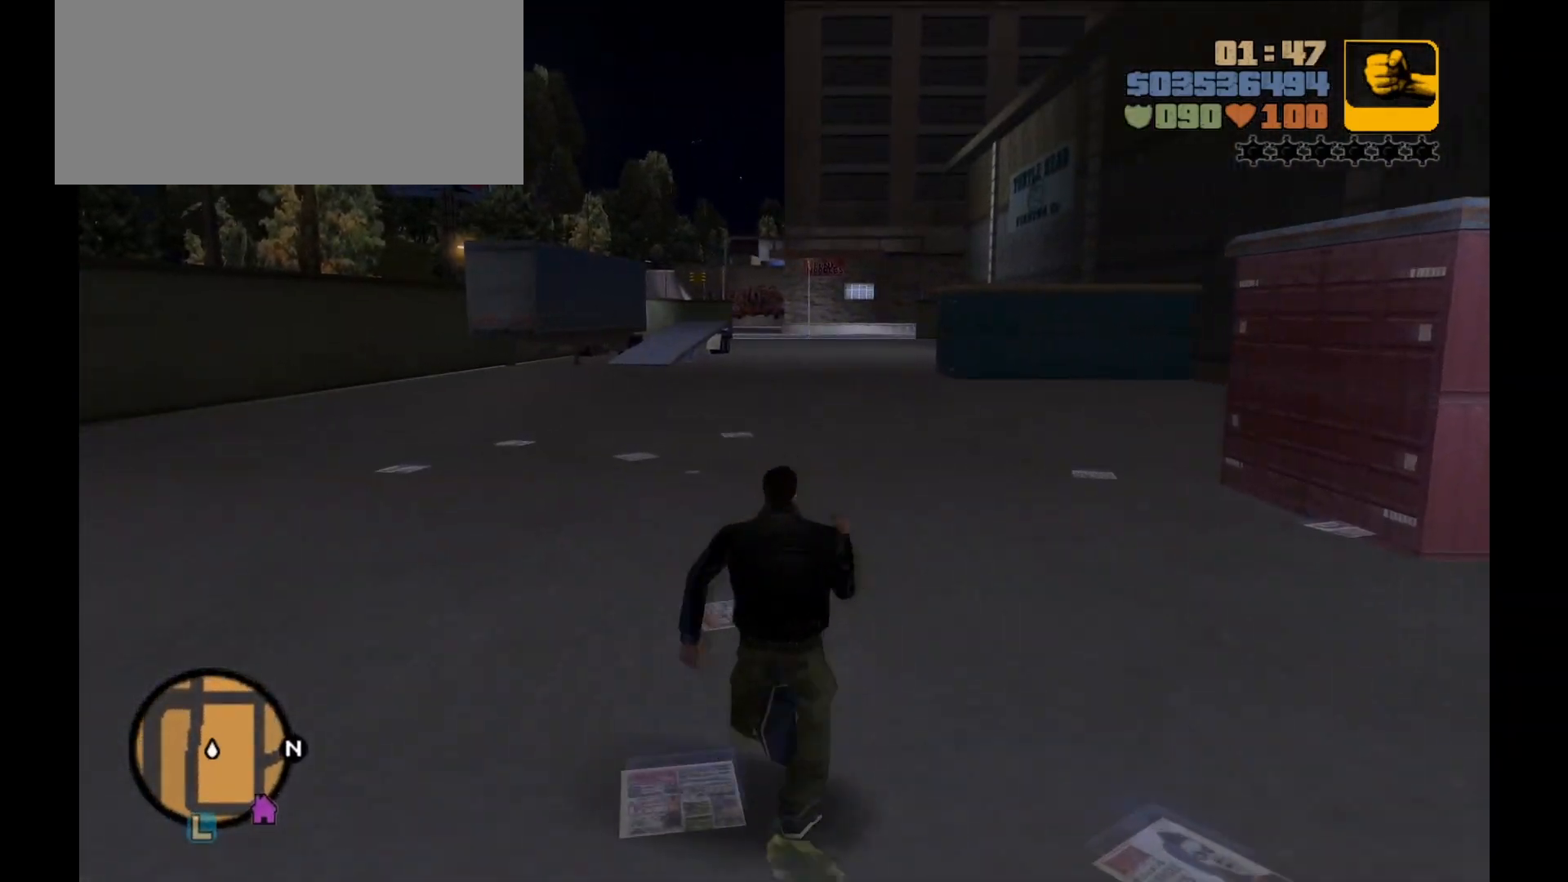
{"keys": ["shift", "w"], "mouse": [], "events": []}
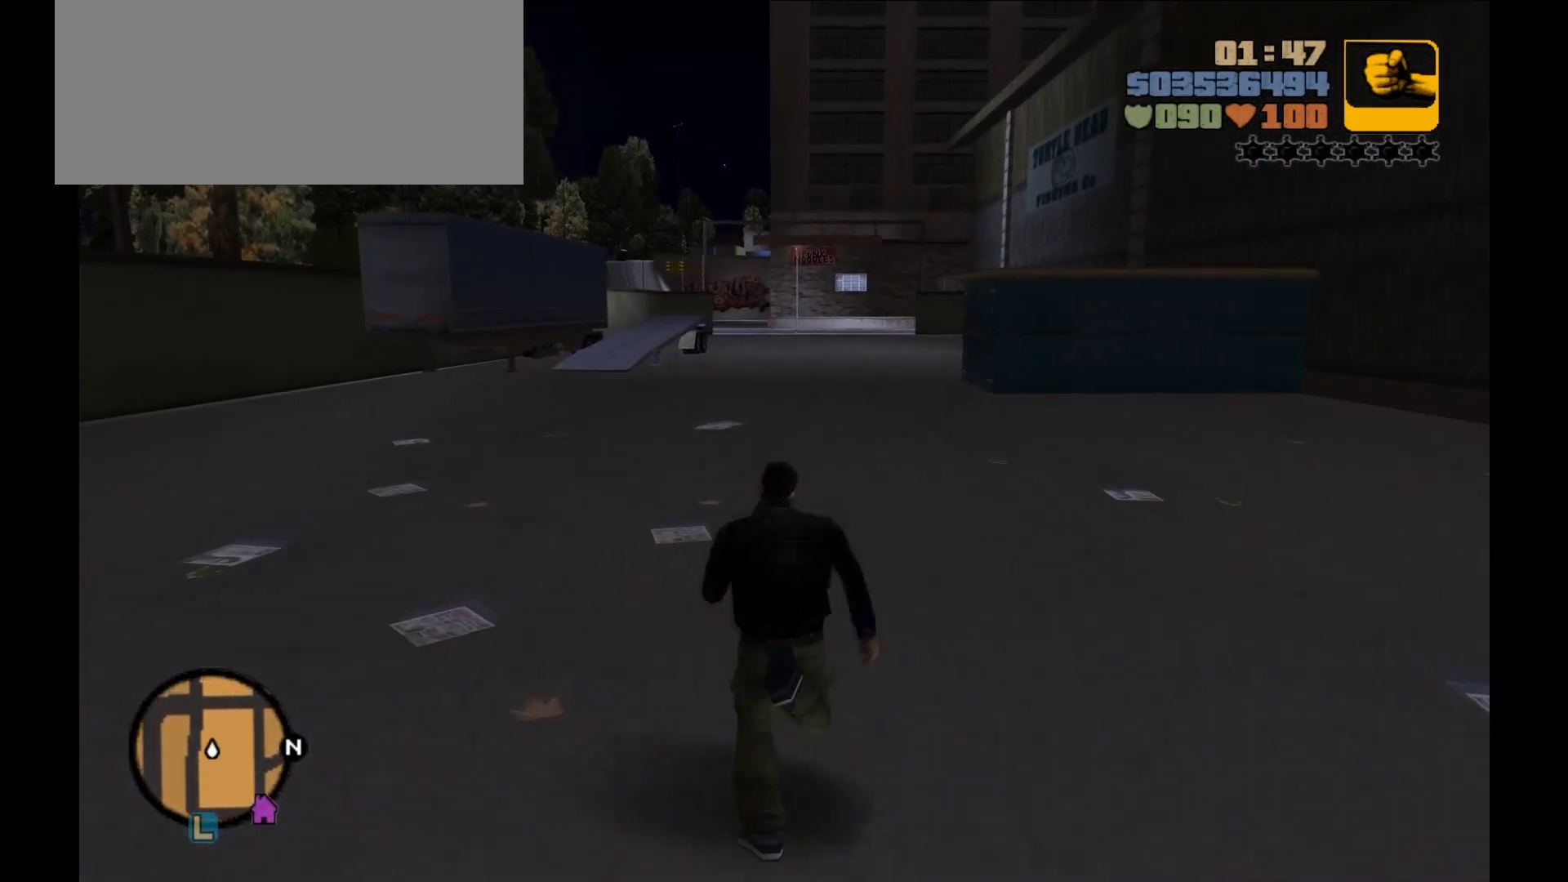
{"keys": ["shift", "w"], "mouse": [], "events": []}
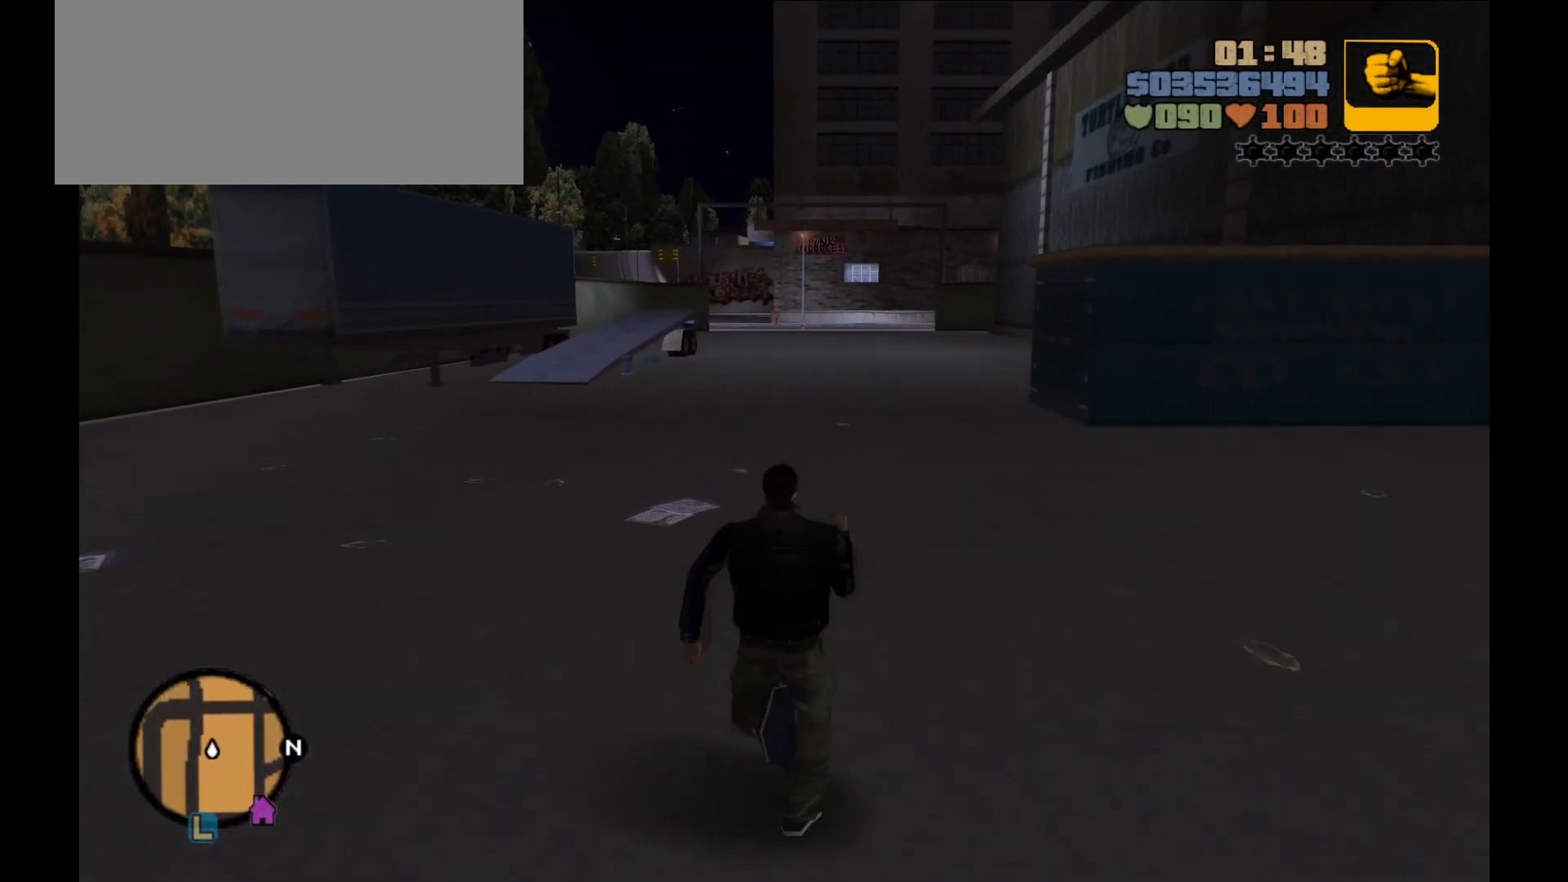
{"keys": ["shift", "w"], "mouse": [], "events": []}
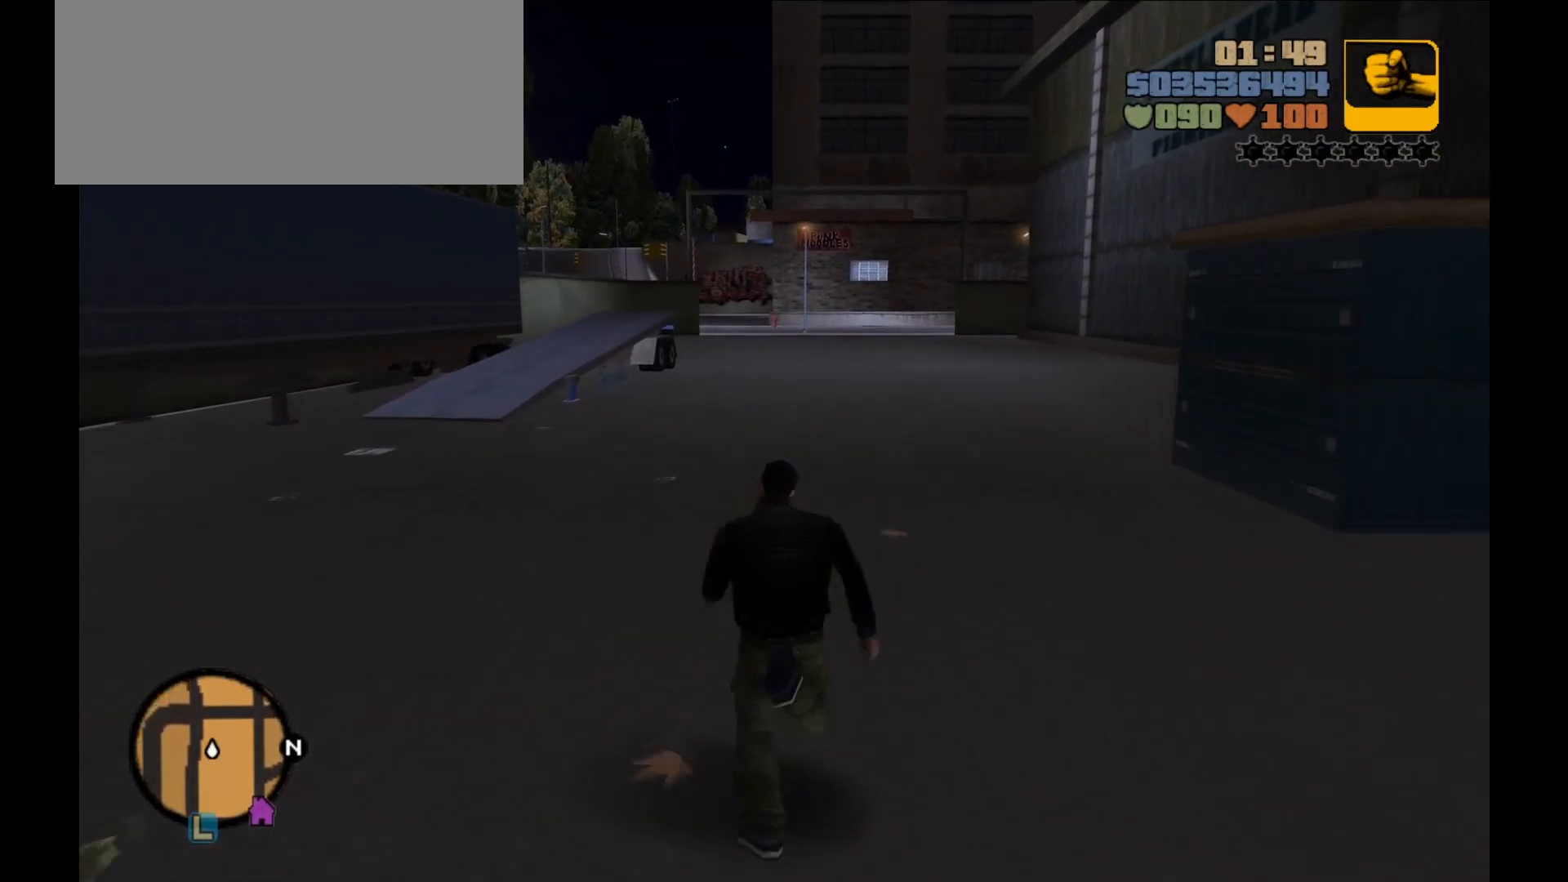
{"keys": ["shift", "w"], "mouse": [], "events": []}
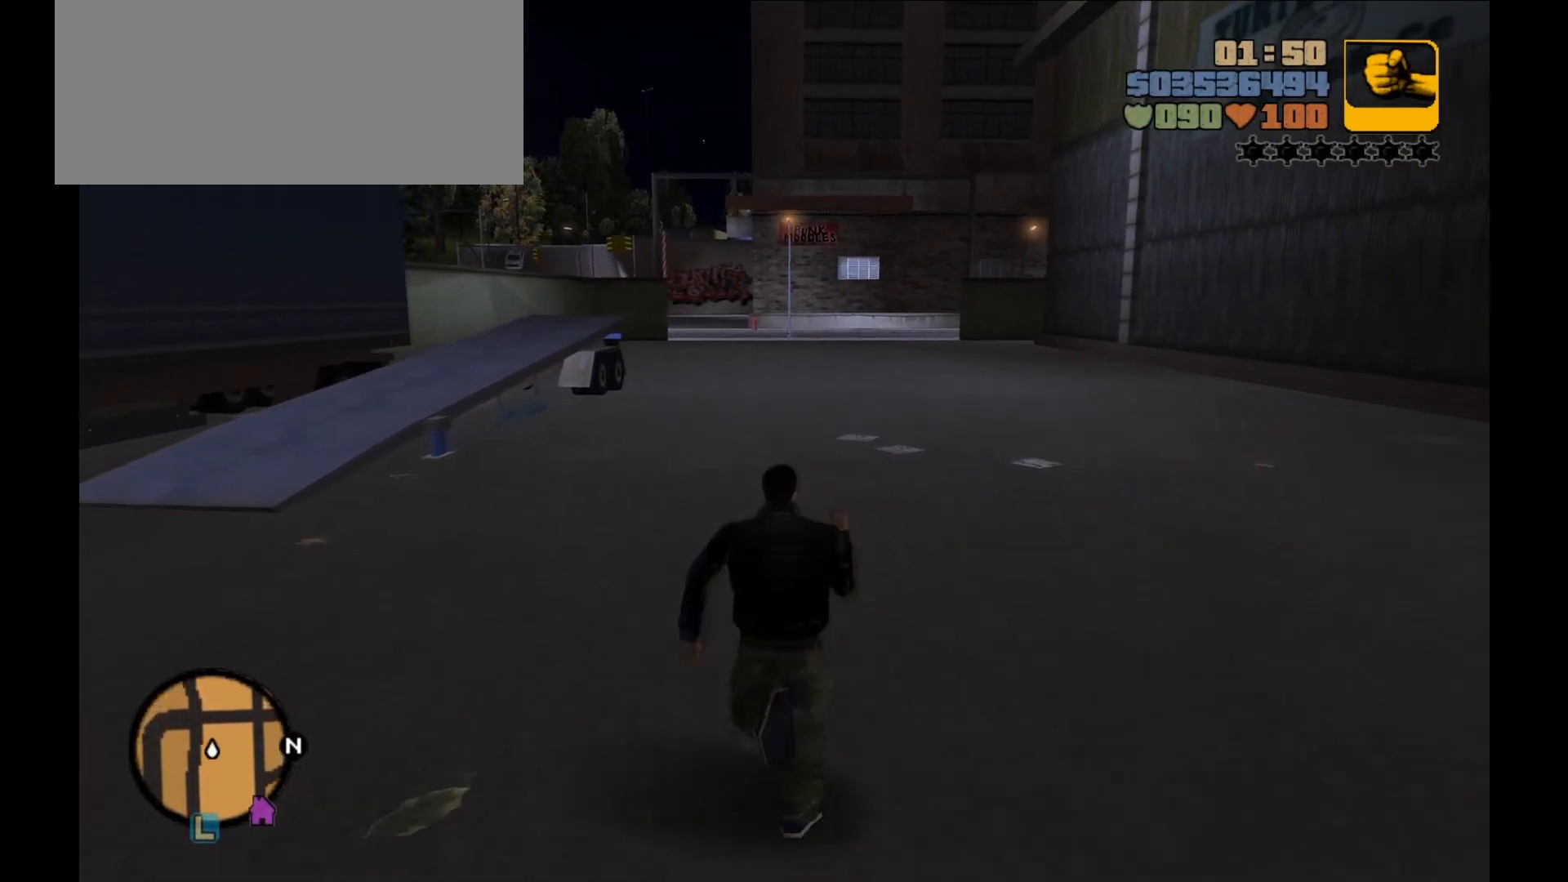
{"keys": ["shift", "w"], "mouse": [], "events": []}